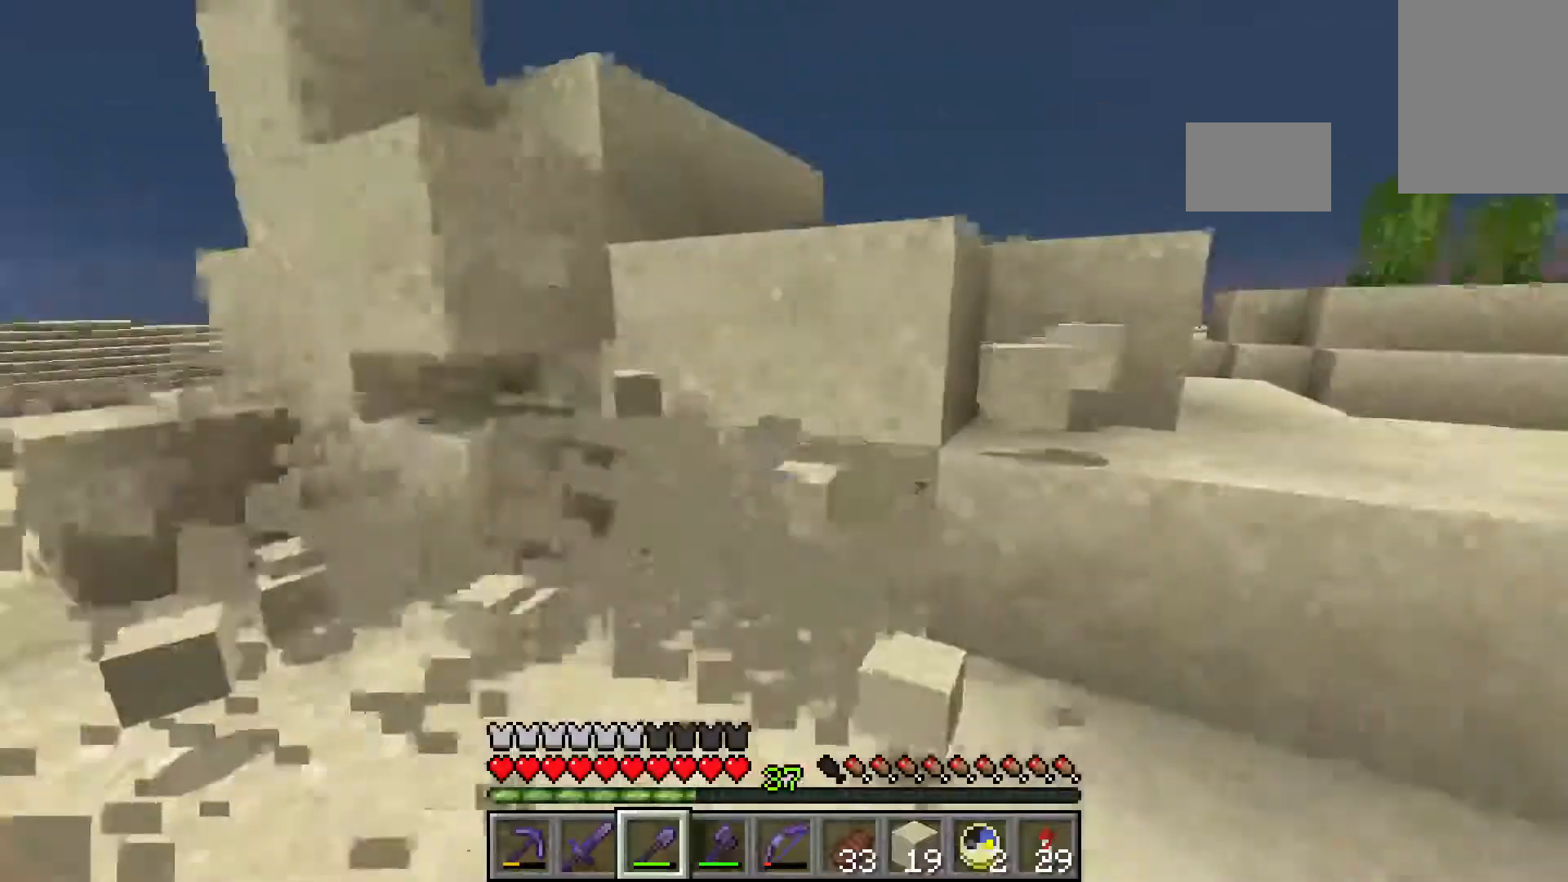
Gameplay with keyboard and mouse; each line is a JSON object with the keys and mouse buttons held at the frame after it. "events" lists presses ("down") and releases ("up") of "a", "d", "s", "space", "w", "mouse_left" and "mouse_right" between this image and that frame as [ms after this image, input, new state], when the widget could be followed in between. "mouse_left", "mouse_right" = the "left", "right" buttons of the "mouse" list. No other keys are recorded. Fast repeated clicks can show as one long hold. Mouse movement is not recorded.
{"keys": ["a", "w"], "mouse": ["left"], "events": [[400, "w", "down"], [433, "a", "down"]]}
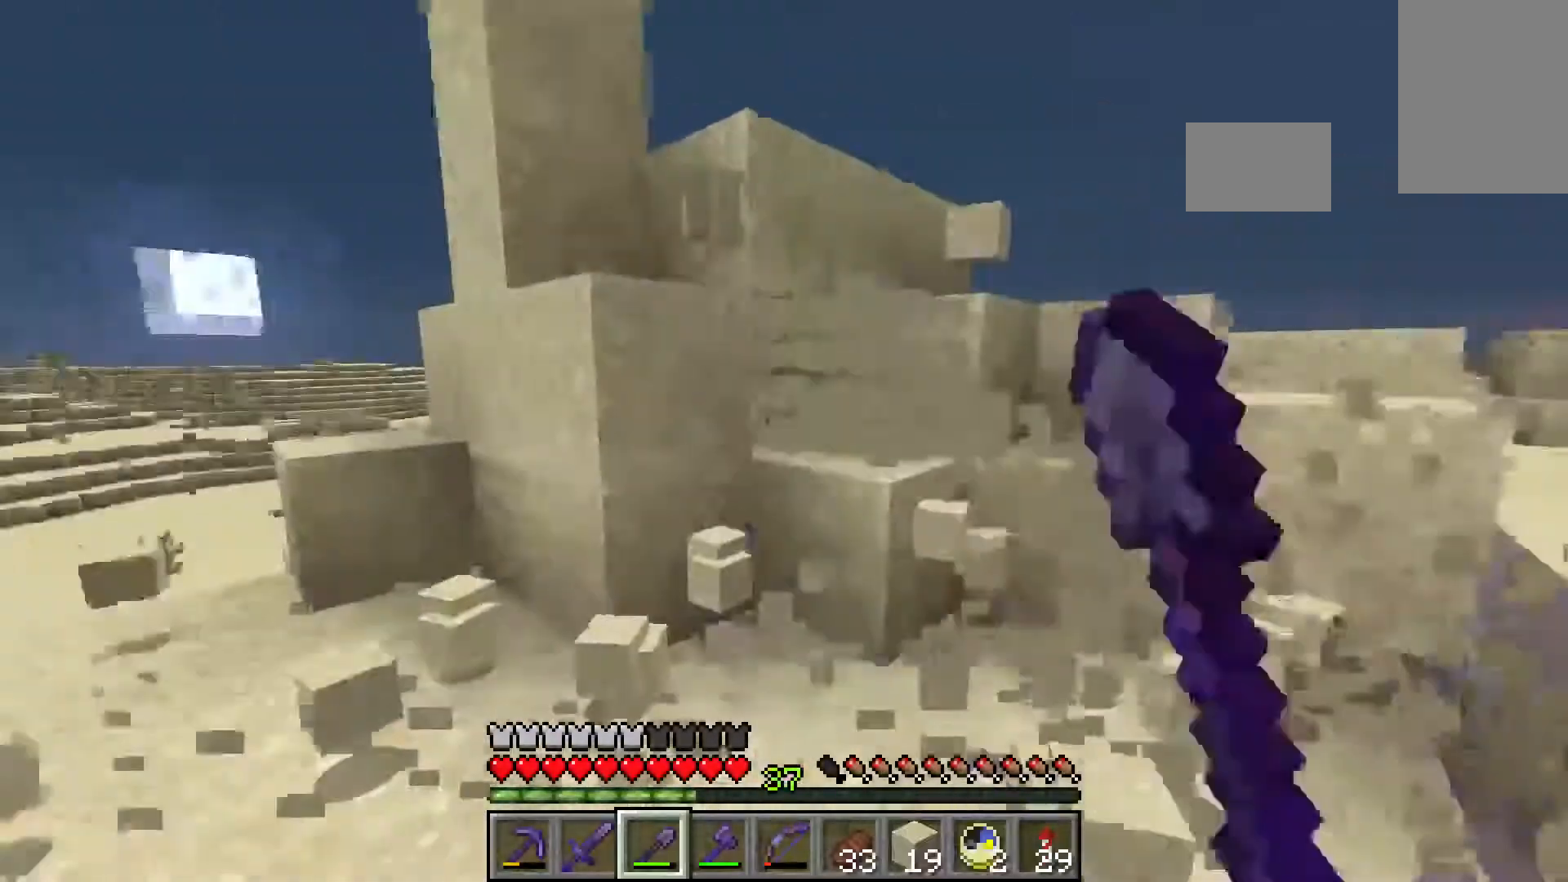
{"keys": [], "mouse": ["left"], "events": [[367, "w", "up"], [400, "a", "up"]]}
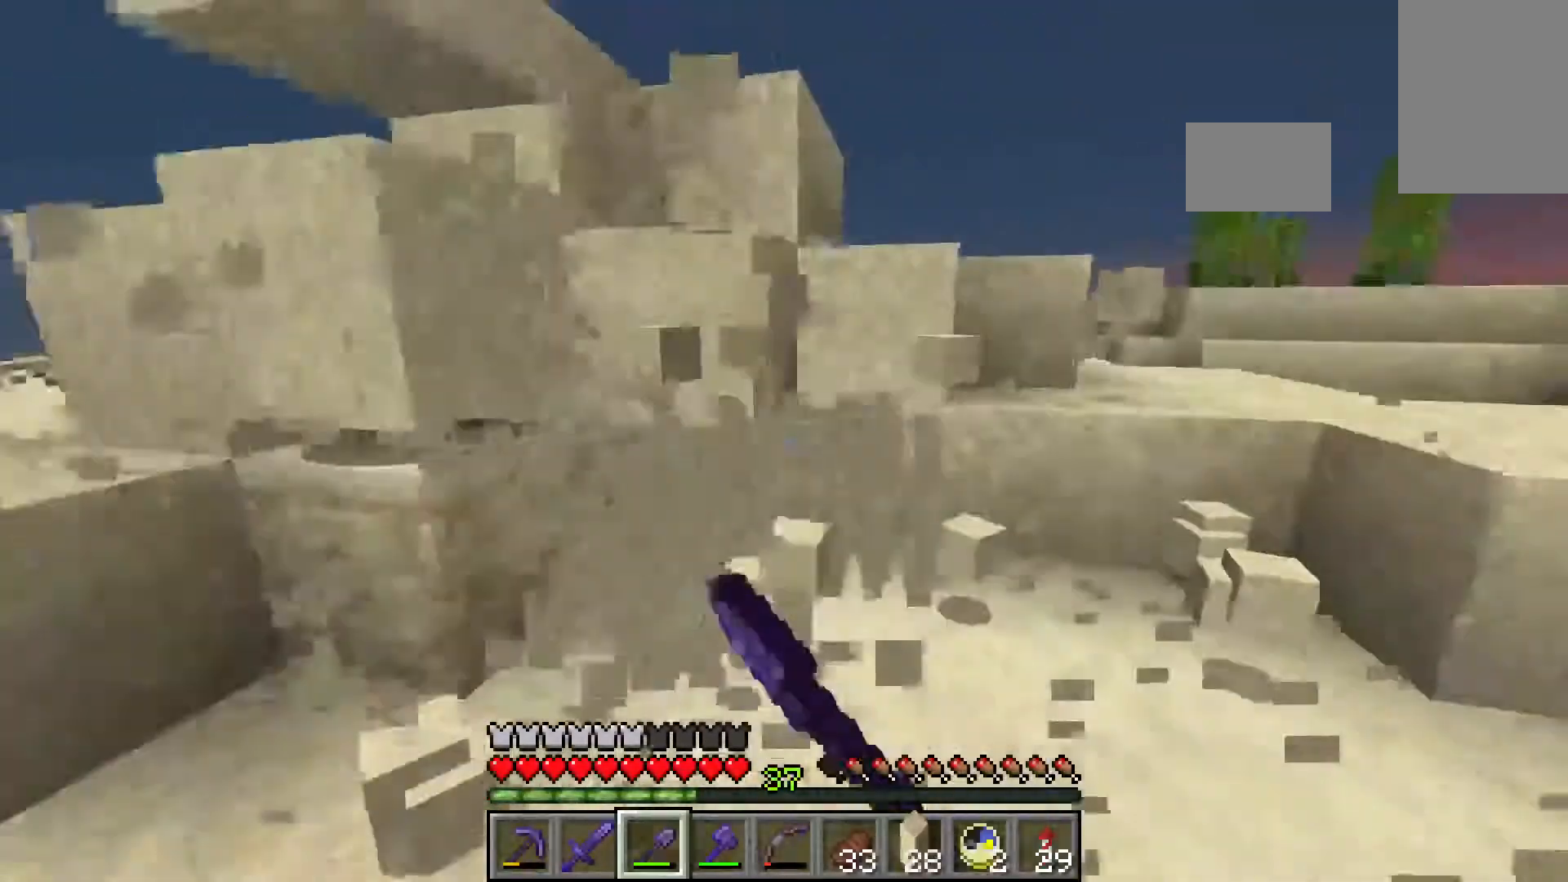
{"keys": [], "mouse": ["left"], "events": [[133, "w", "down"], [400, "w", "up"]]}
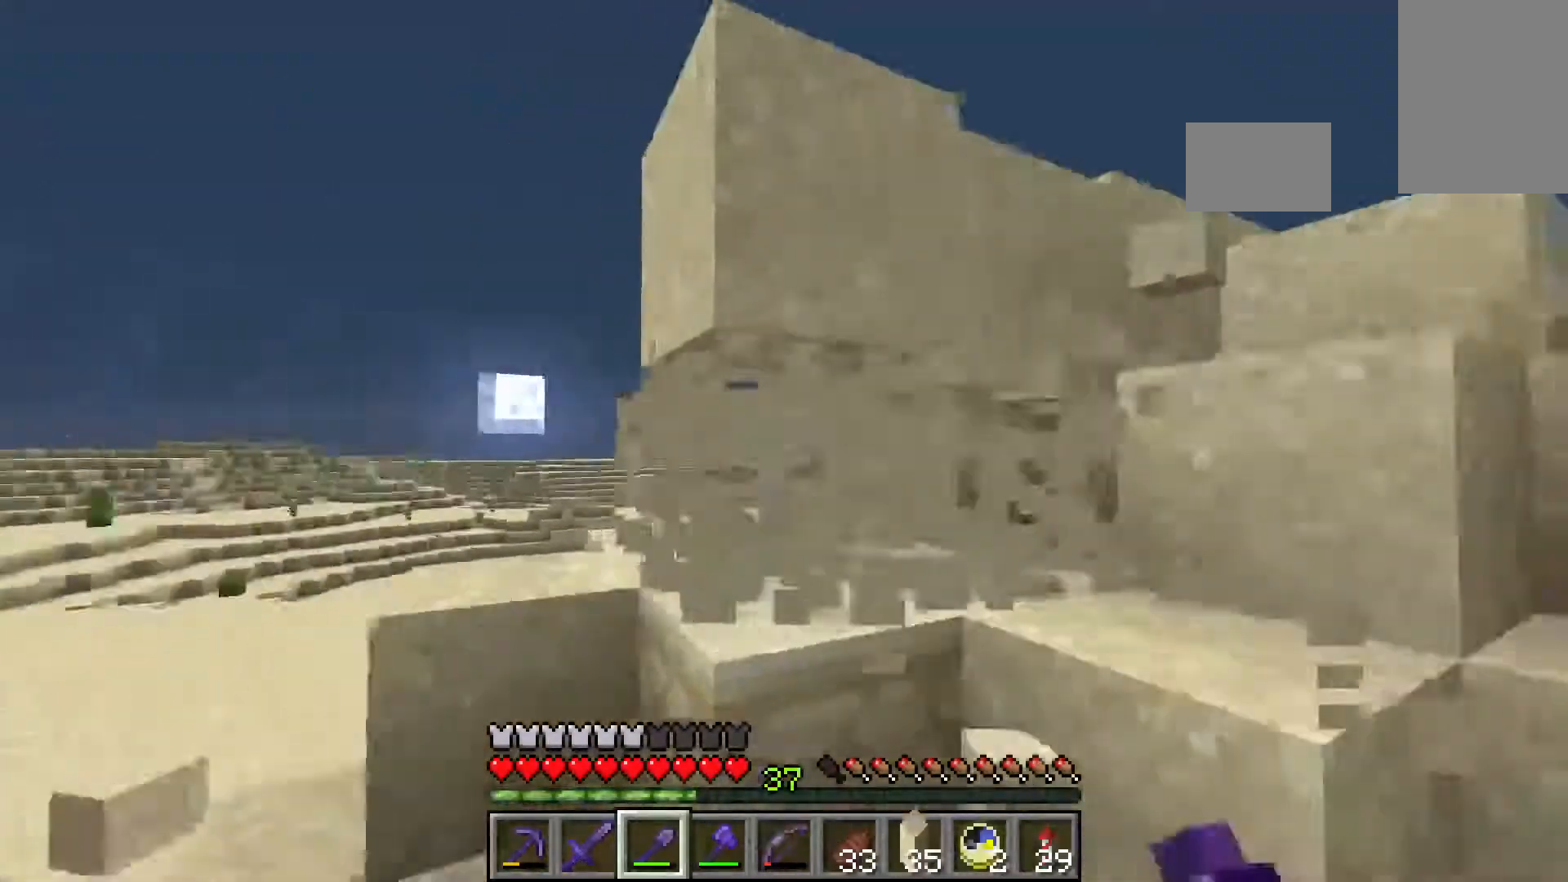
{"keys": [], "mouse": ["left"], "events": []}
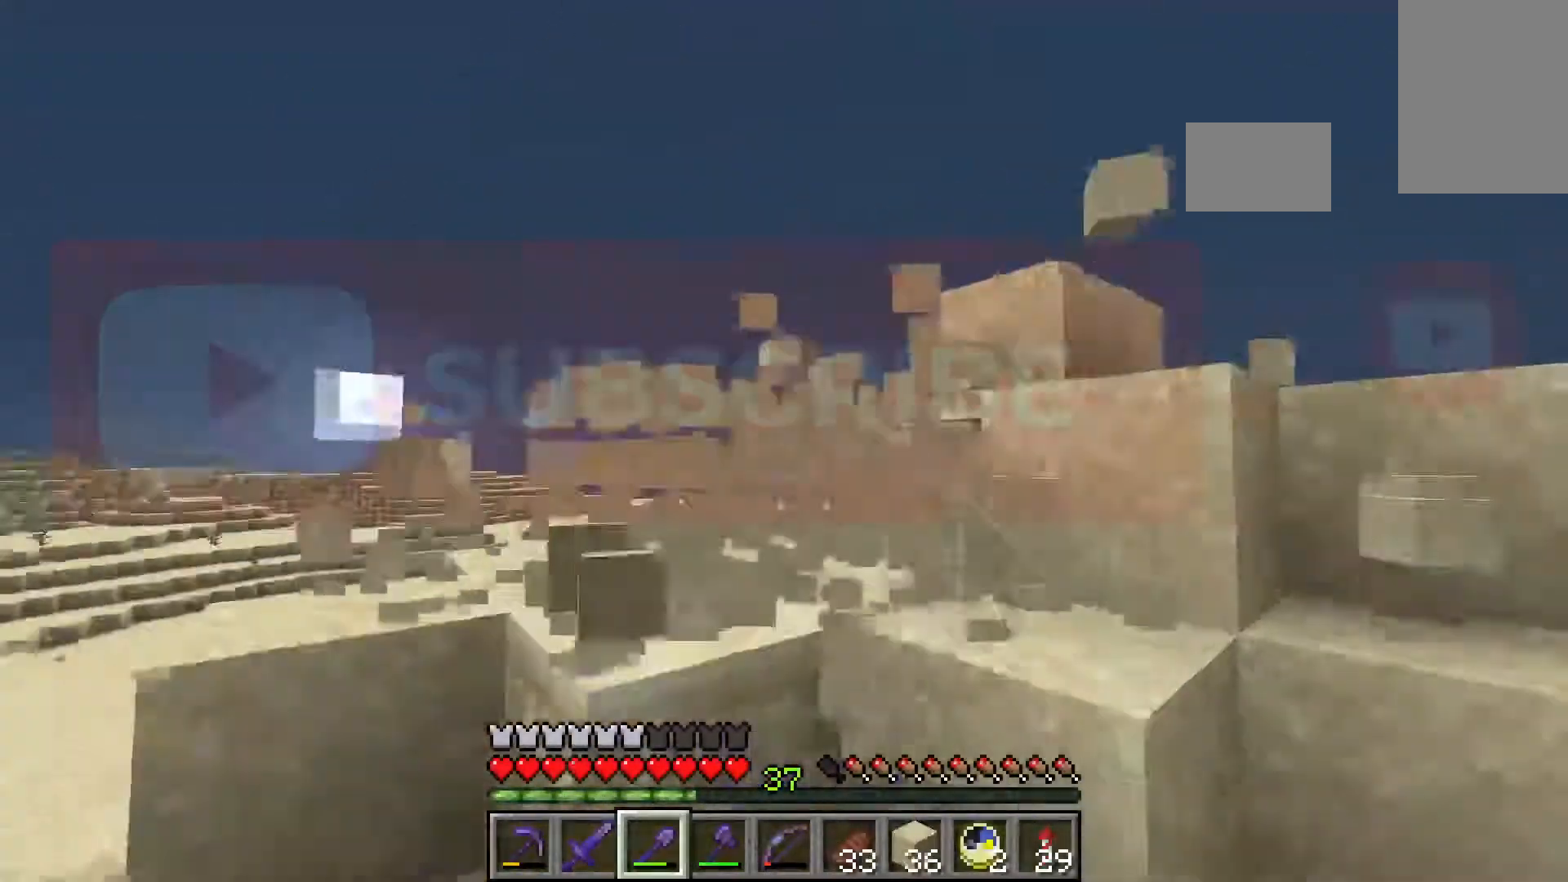
{"keys": ["d"], "mouse": ["left"], "events": [[300, "d", "down"]]}
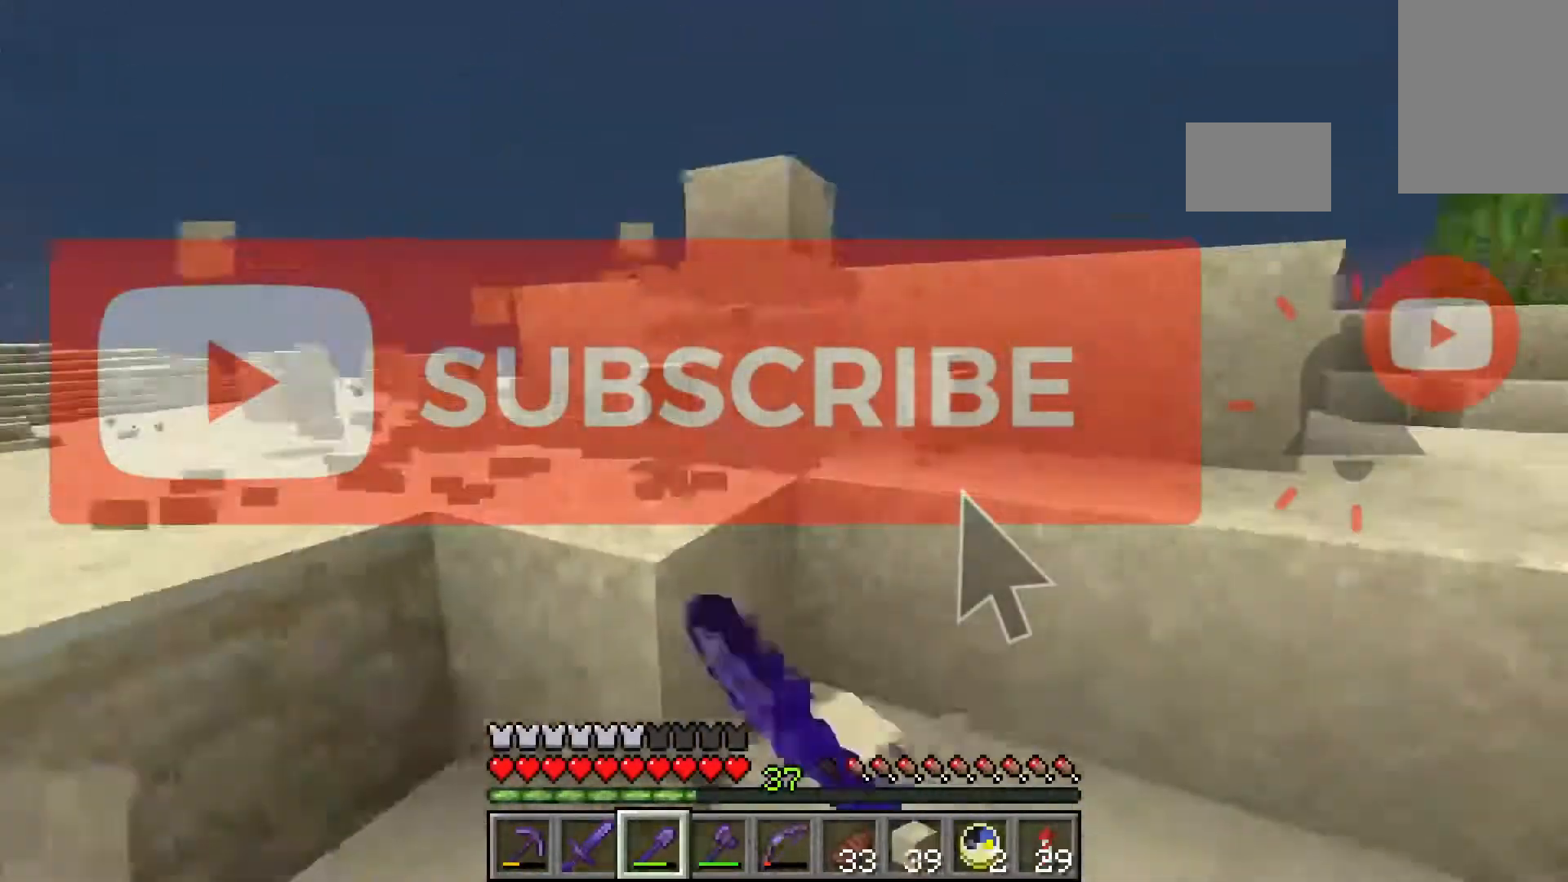
{"keys": ["a"], "mouse": ["left"], "events": [[234, "d", "up"], [467, "a", "down"]]}
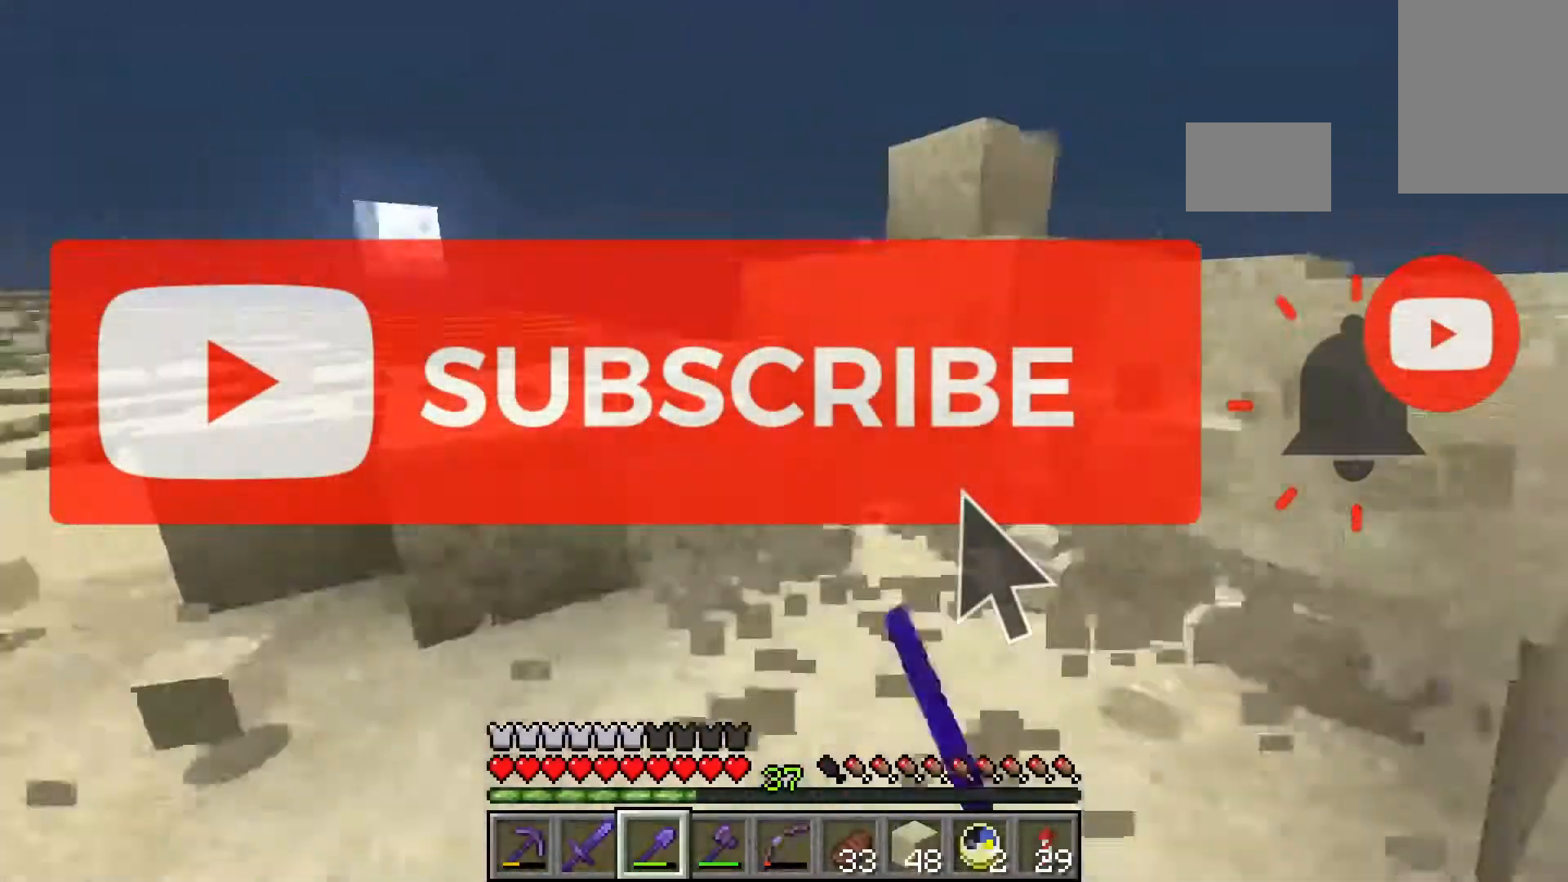
{"keys": ["d", "w"], "mouse": ["left"], "events": [[101, "w", "down"], [201, "a", "up"], [401, "d", "down"]]}
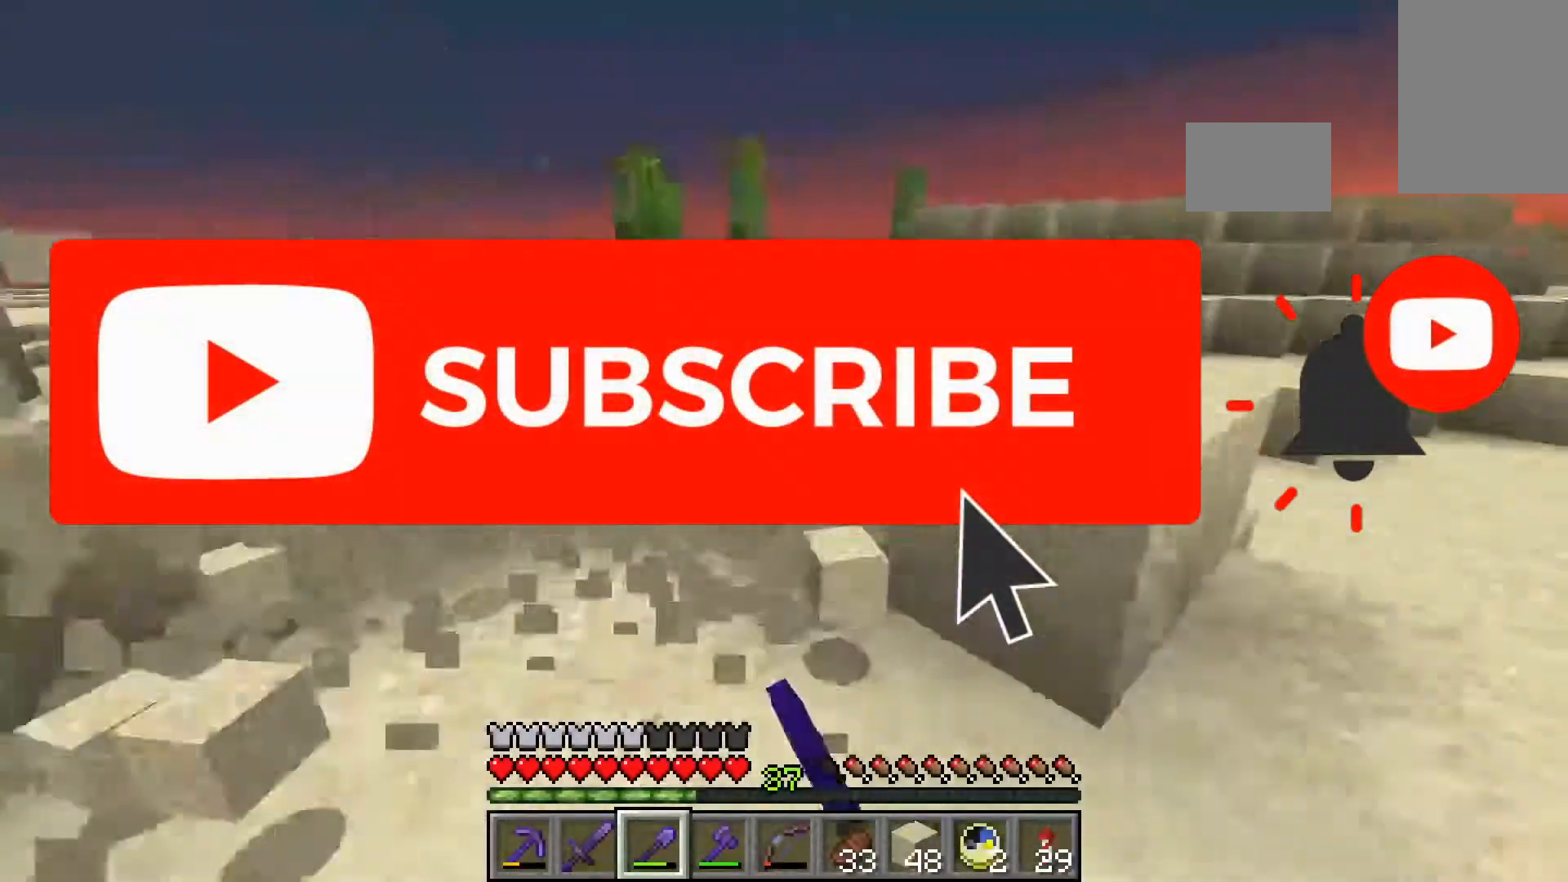
{"keys": ["w"], "mouse": ["left"], "events": [[100, "w", "up"], [300, "w", "down"], [367, "d", "up"]]}
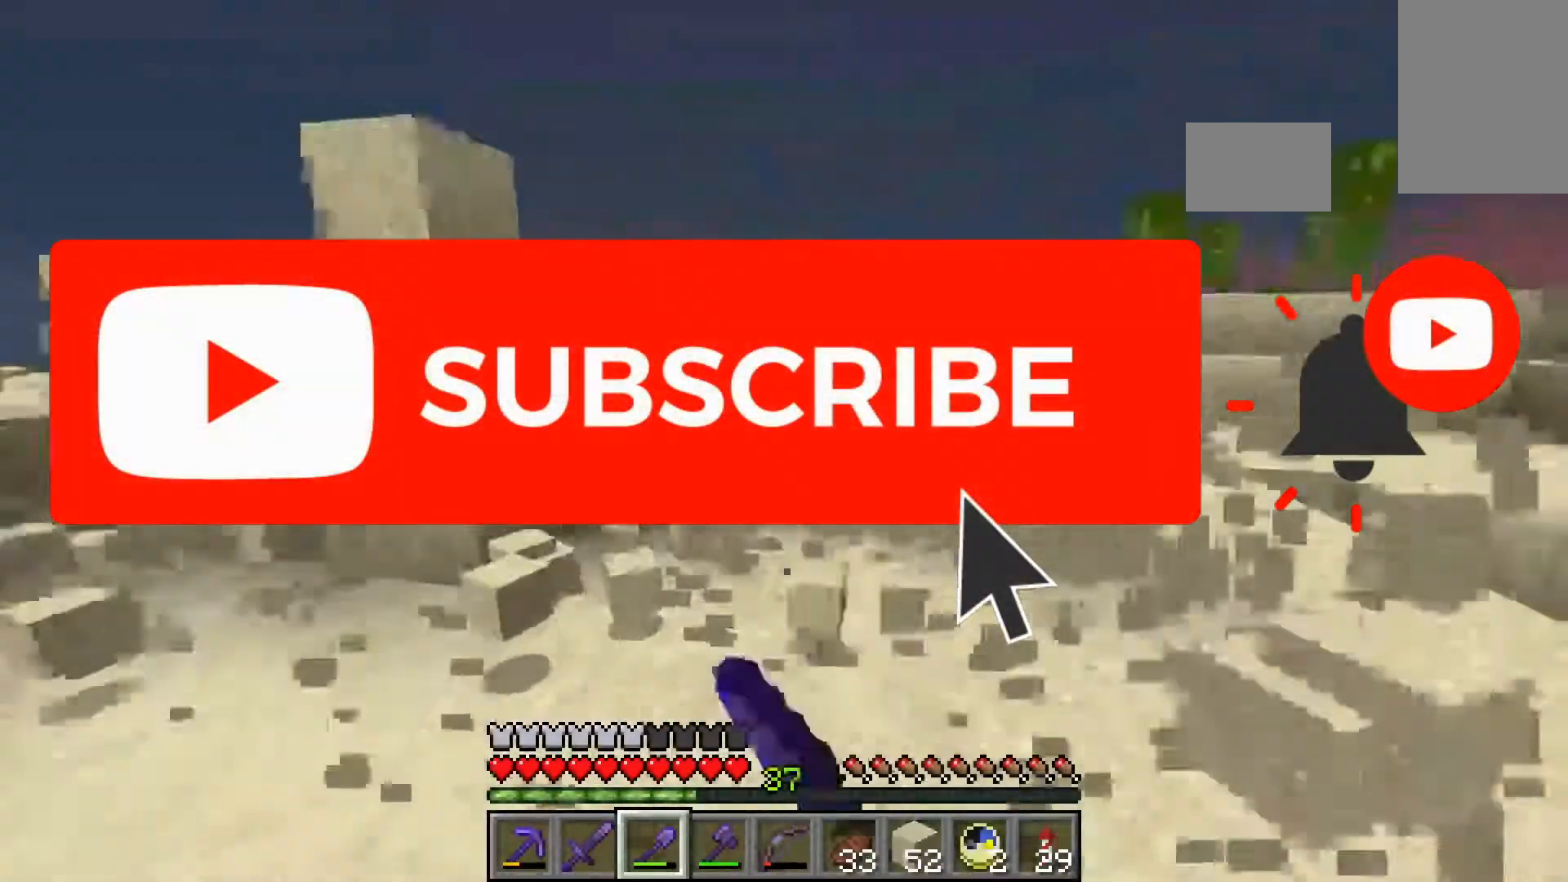
{"keys": [], "mouse": ["left"], "events": [[400, "w", "up"]]}
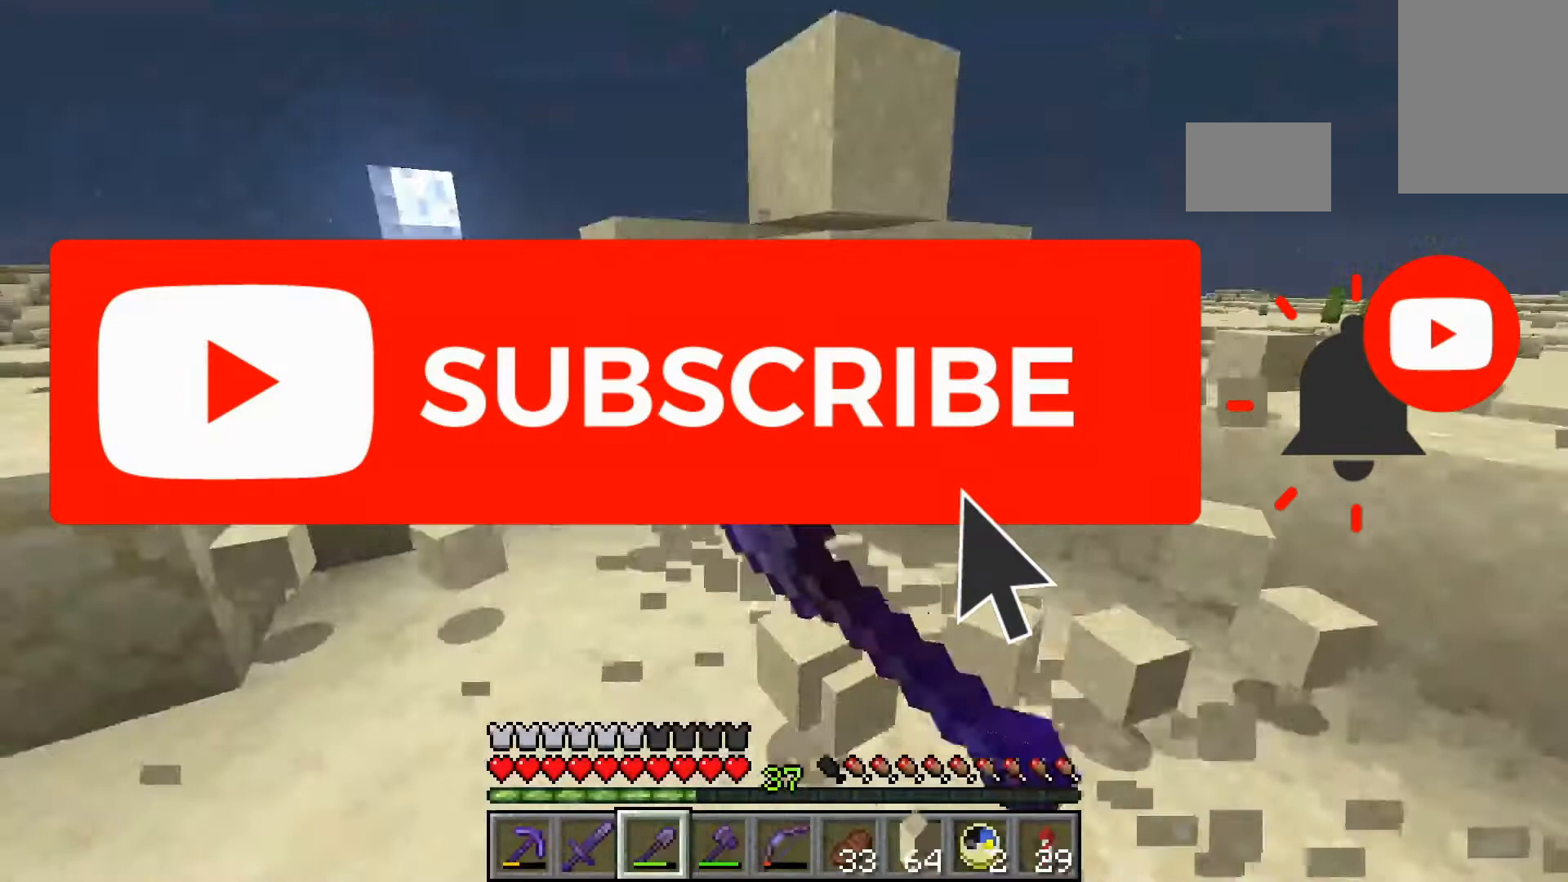
{"keys": ["w"], "mouse": ["left"], "events": [[167, "d", "down"], [334, "w", "down"], [467, "d", "up"]]}
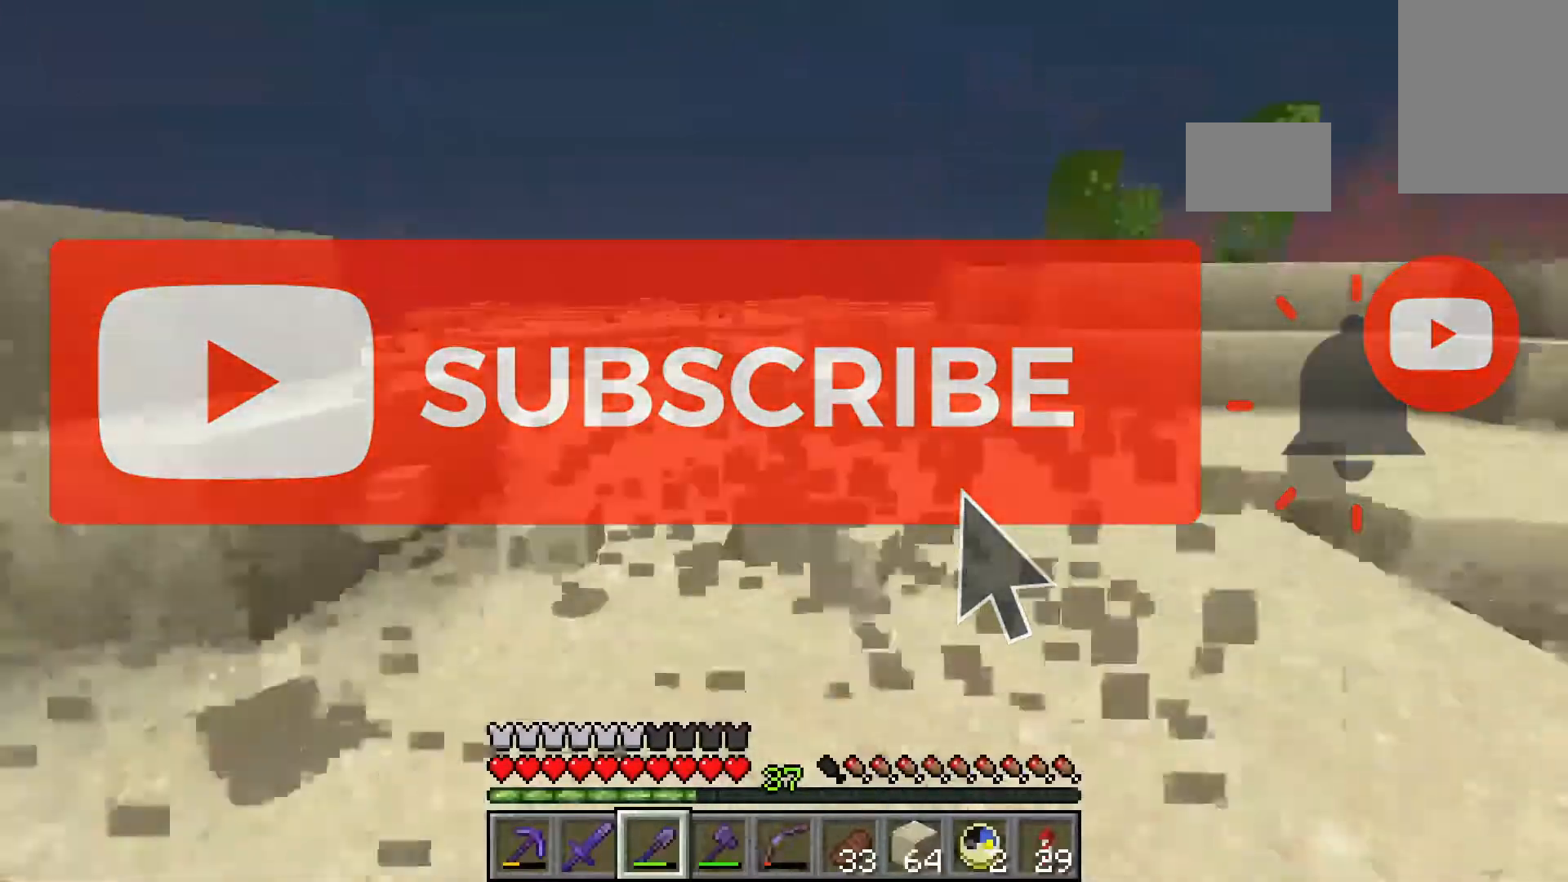
{"keys": ["a", "w"], "mouse": ["left"], "events": [[334, "a", "down"]]}
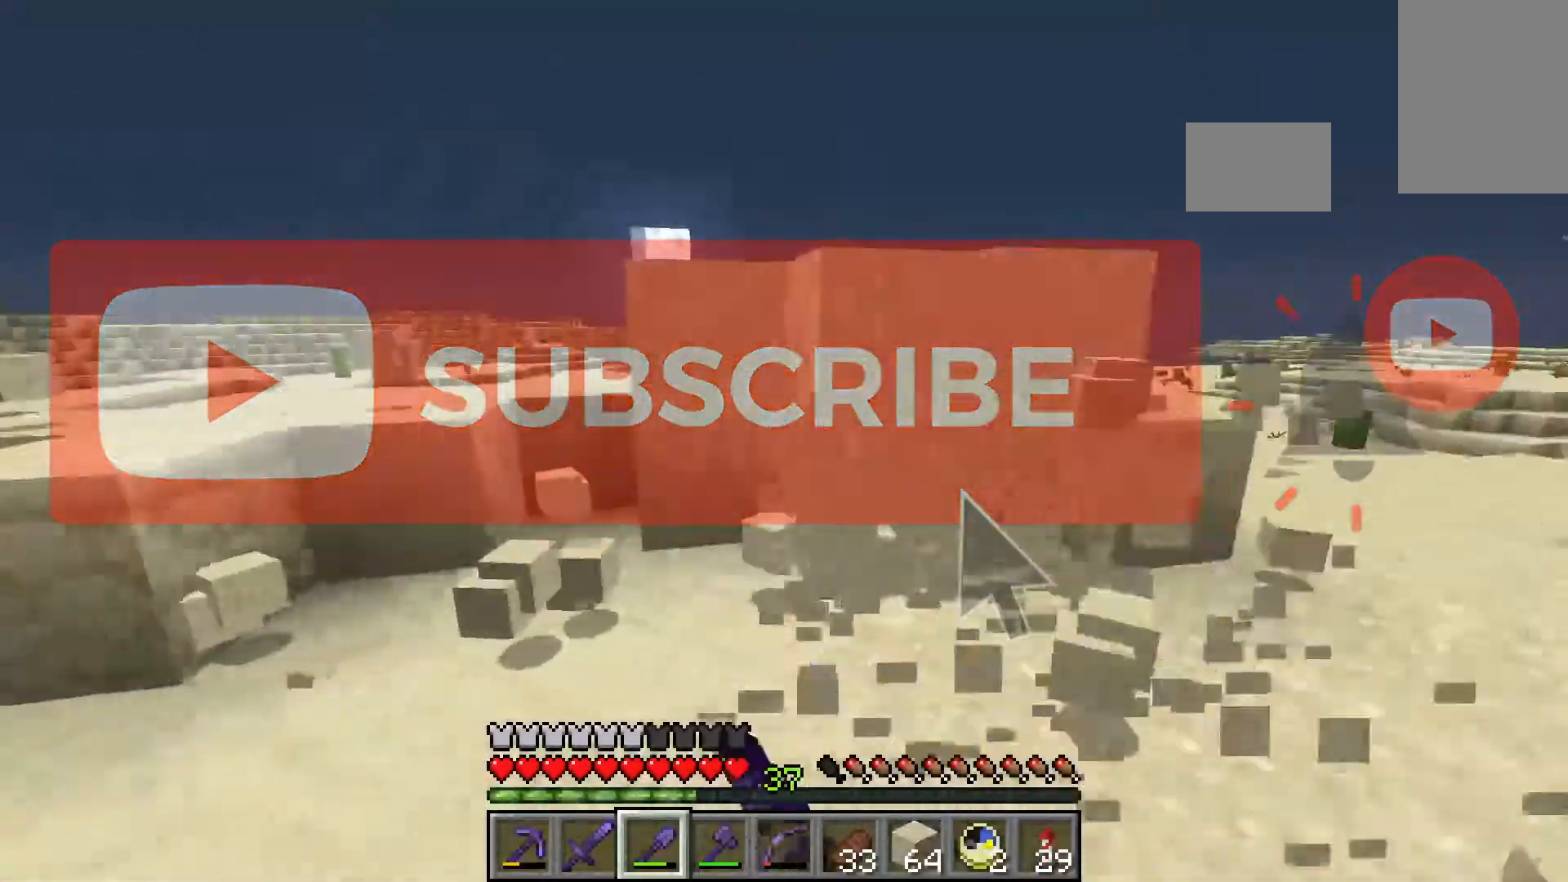
{"keys": [], "mouse": ["left"], "events": [[33, "a", "up"], [133, "w", "up"]]}
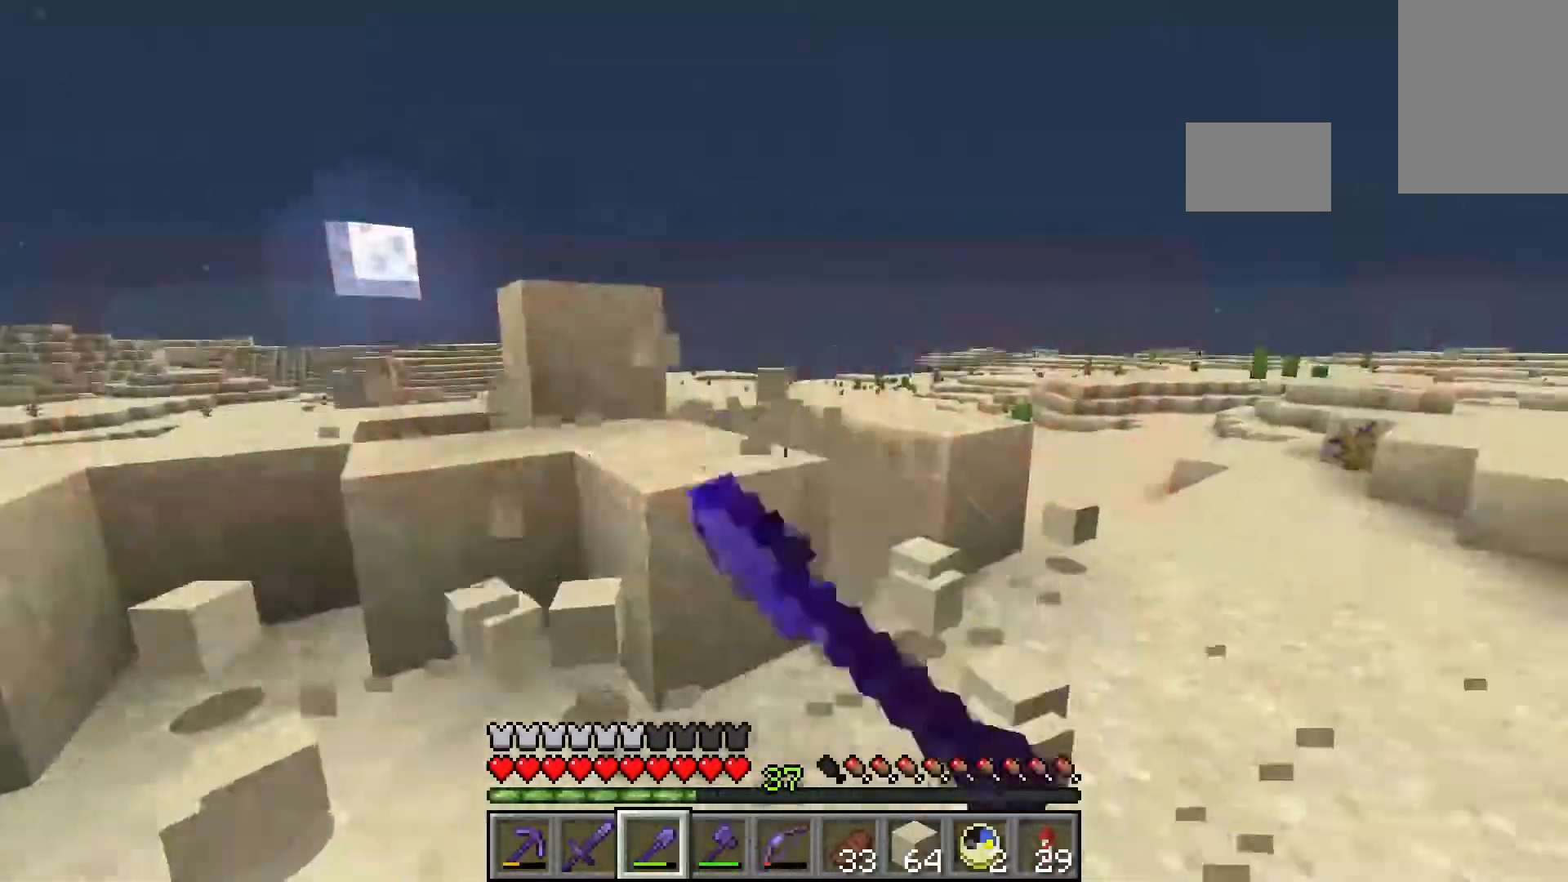
{"keys": ["d"], "mouse": ["left"], "events": [[33, "w", "down"], [166, "d", "down"], [500, "w", "up"]]}
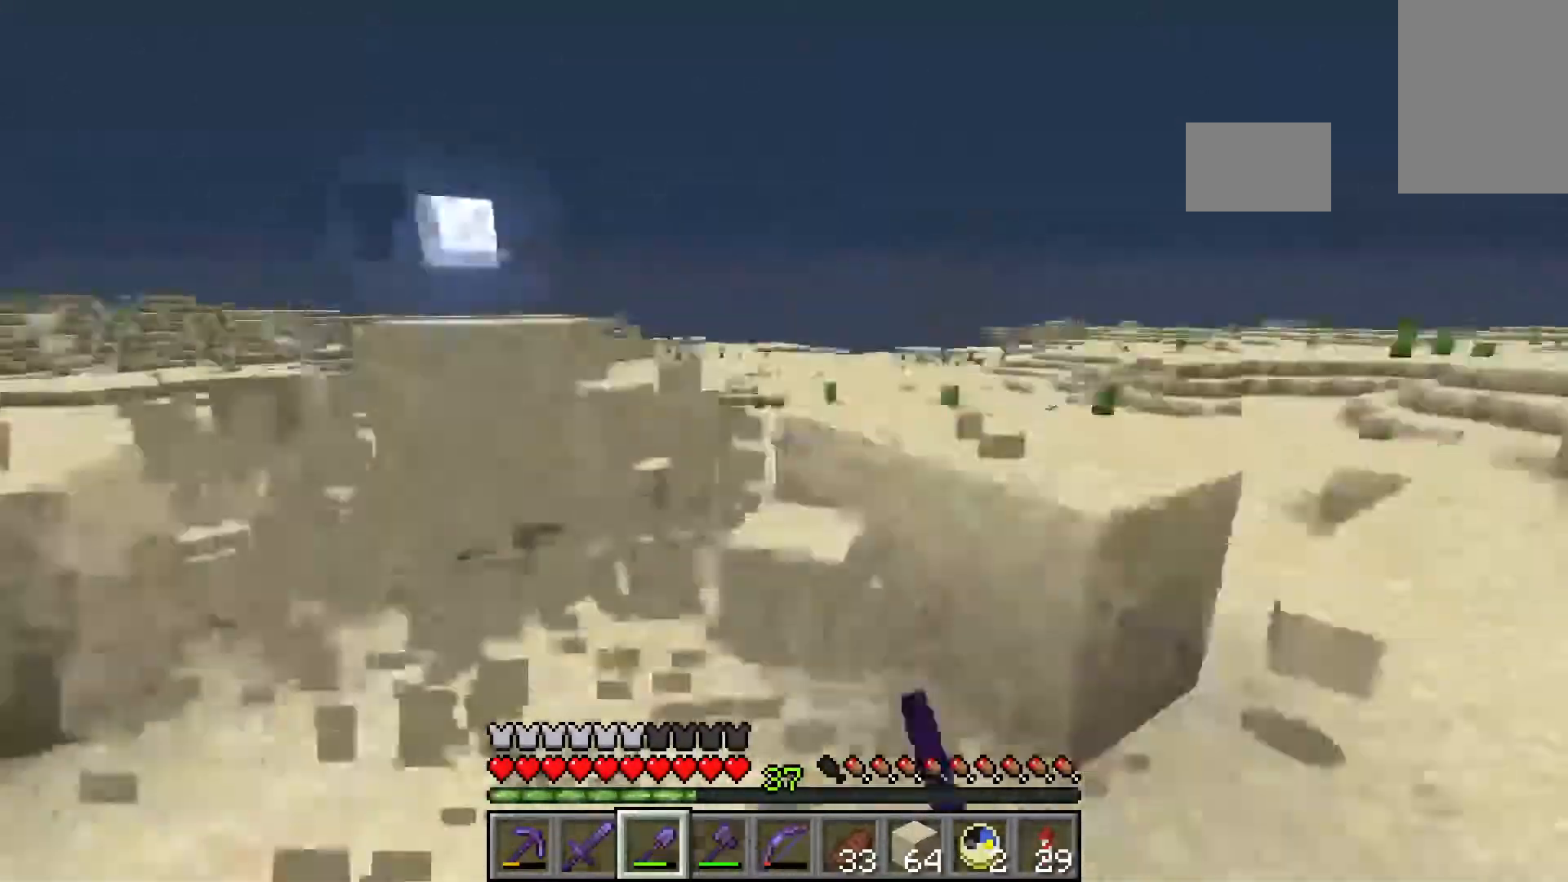
{"keys": ["w"], "mouse": ["left"], "events": [[200, "d", "up"], [334, "w", "down"]]}
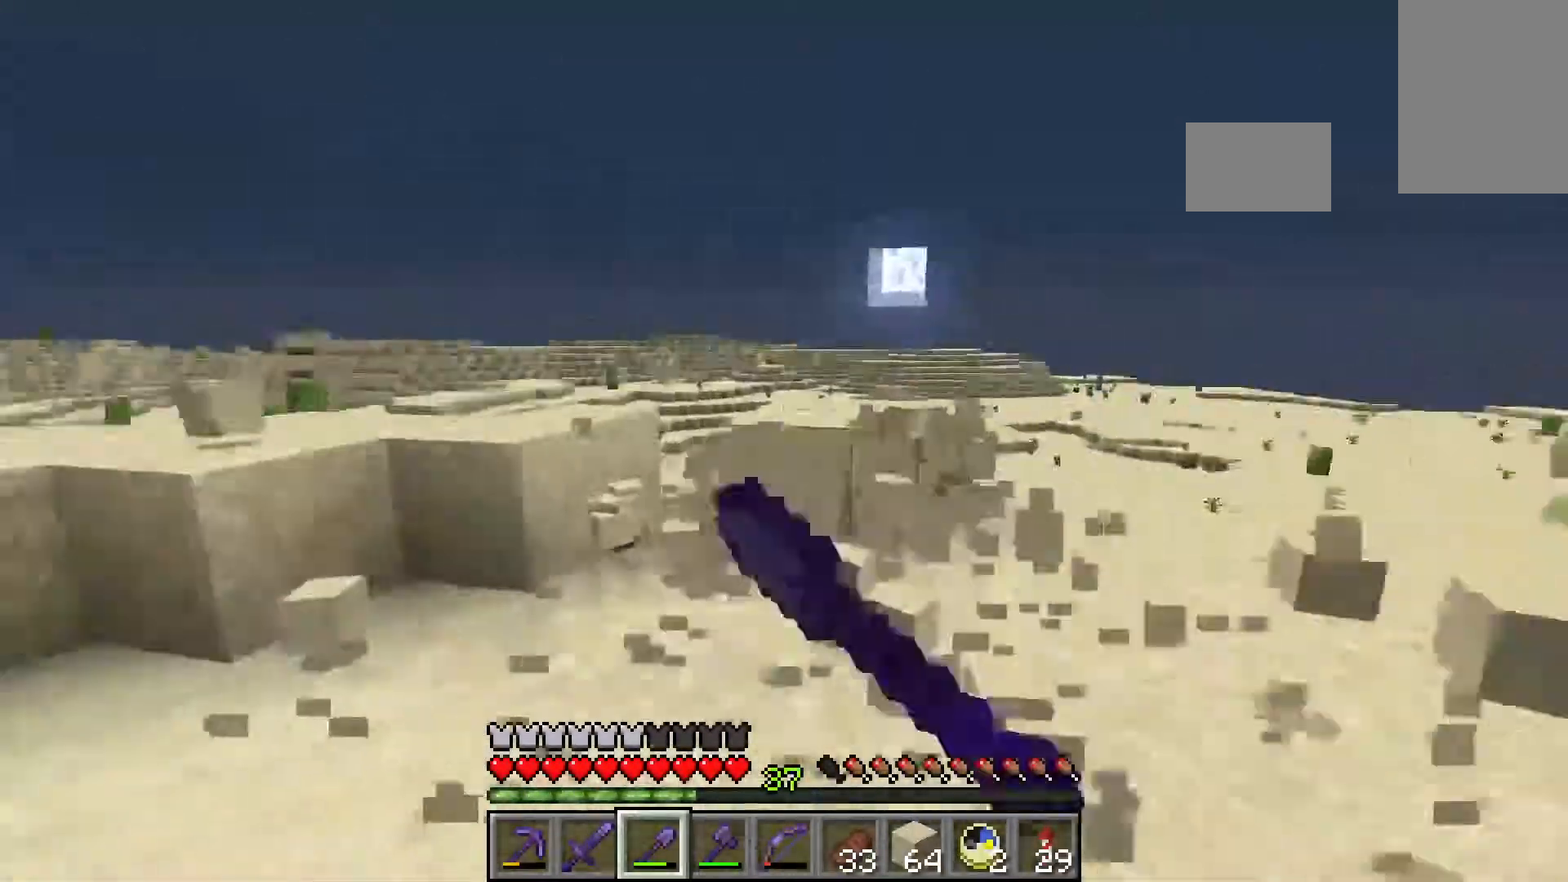
{"keys": ["a", "space", "w"], "mouse": [], "events": [[501, "a", "down"], [501, "mouse_left", "up"], [501, "space", "down"]]}
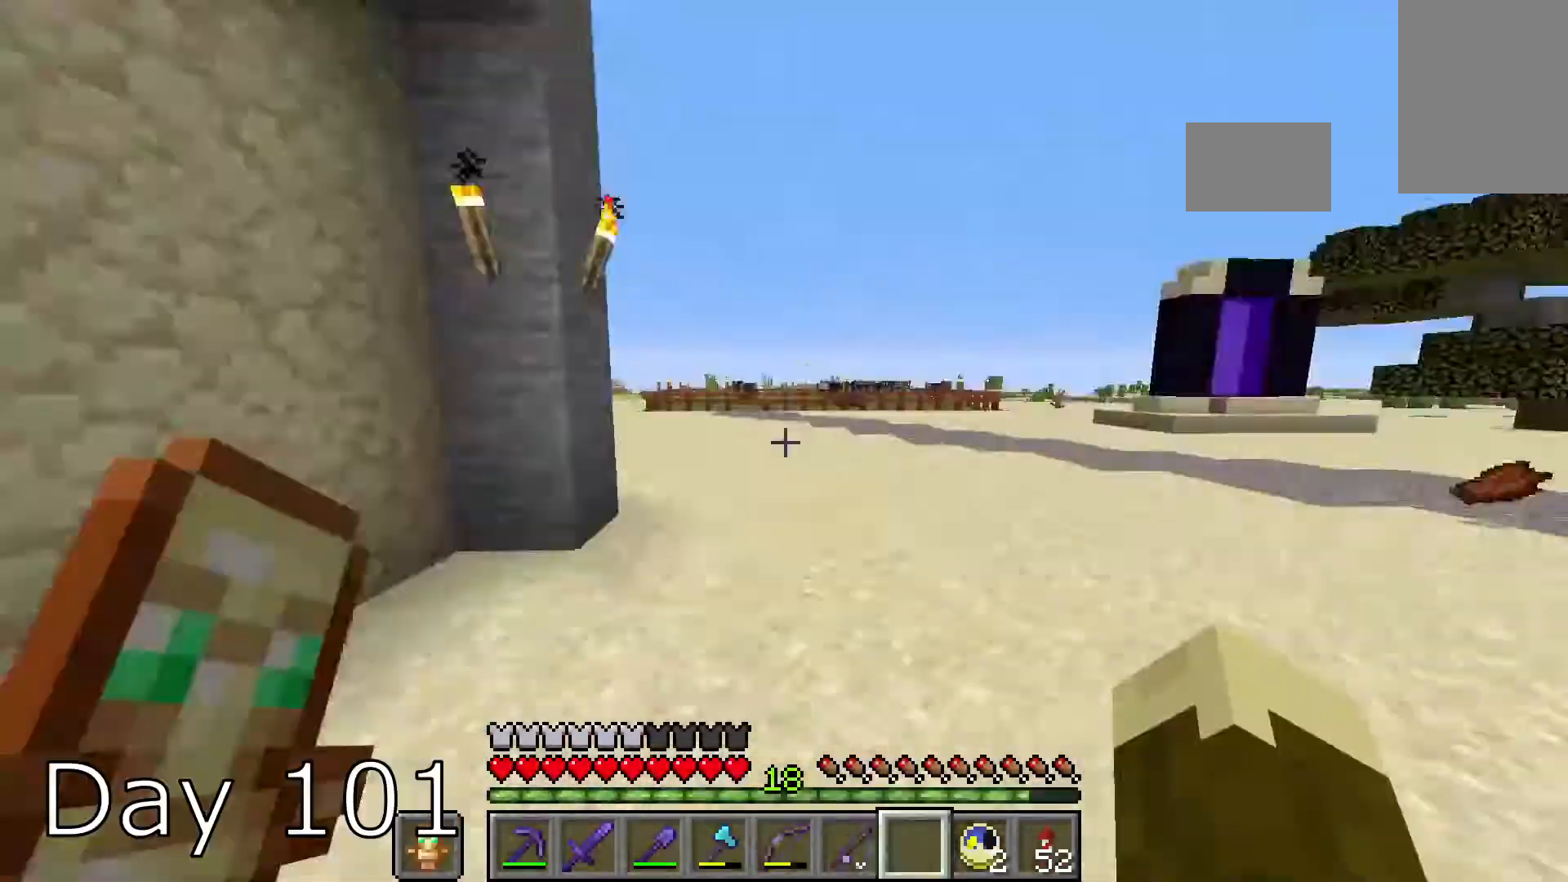
{"keys": ["space", "w"], "mouse": [], "events": [[33, "space", "up"], [133, "a", "up"], [400, "space", "down"]]}
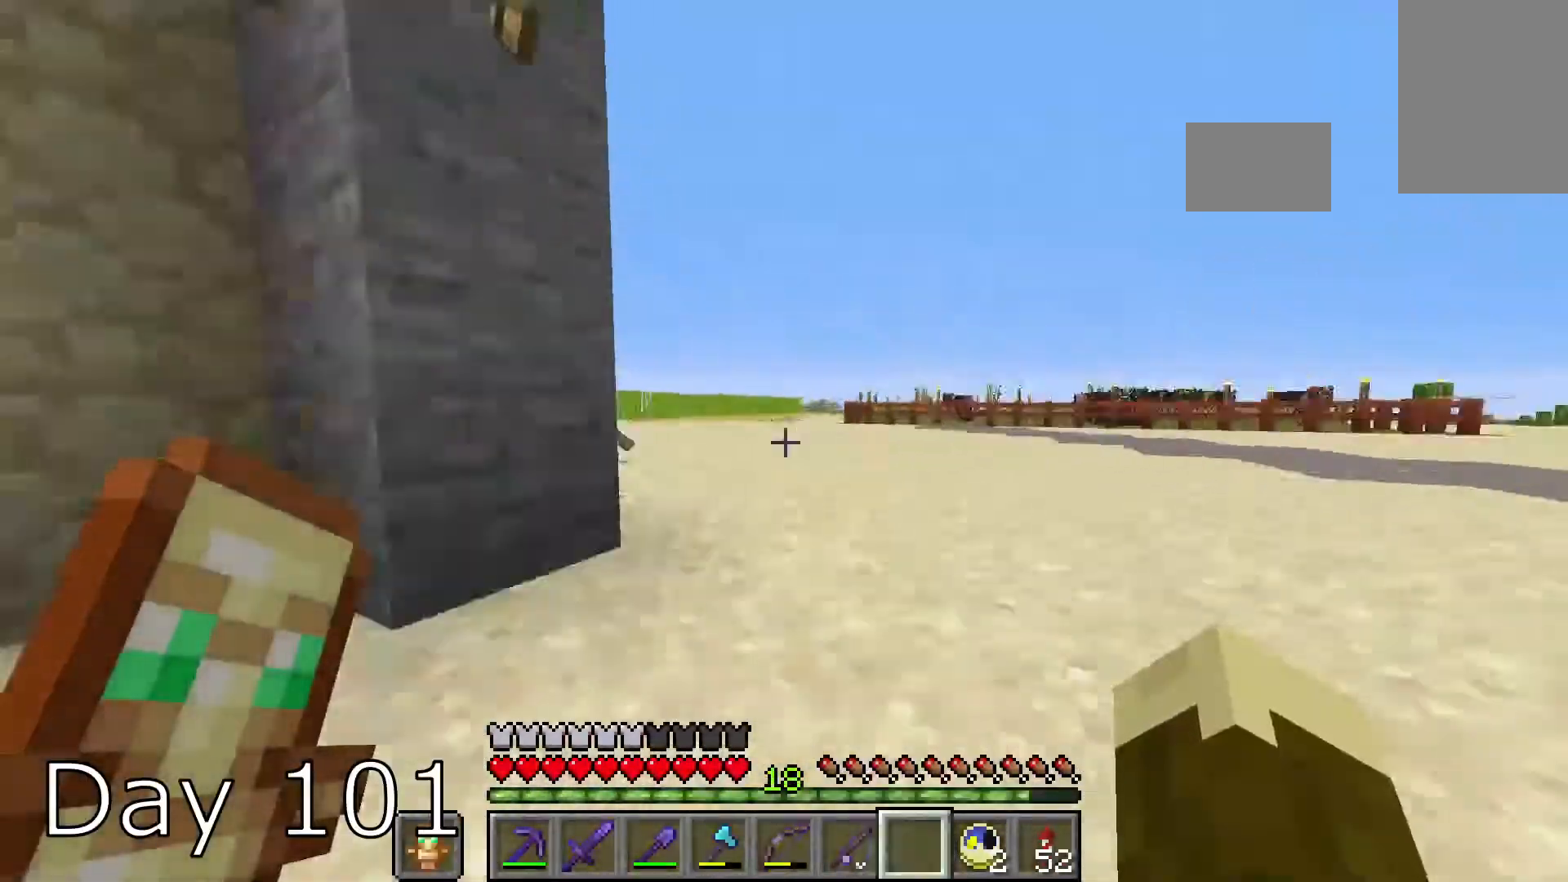
{"keys": ["space", "w"], "mouse": [], "events": []}
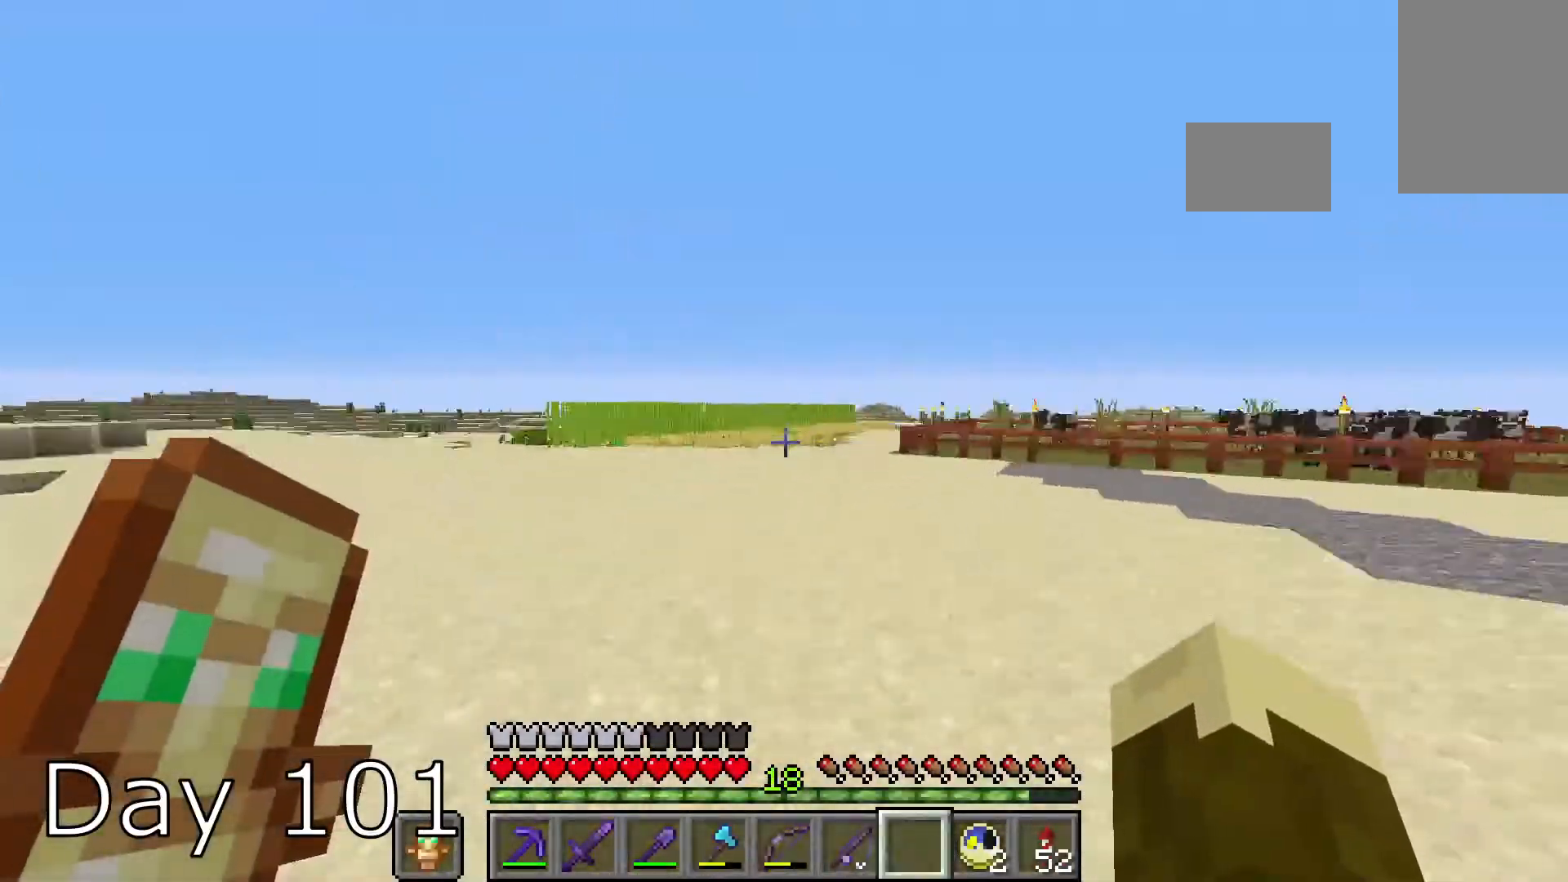
{"keys": [], "mouse": ["left"], "events": [[67, "a", "down"], [67, "mouse_left", "down"], [67, "space", "up"], [234, "w", "up"], [434, "a", "up"]]}
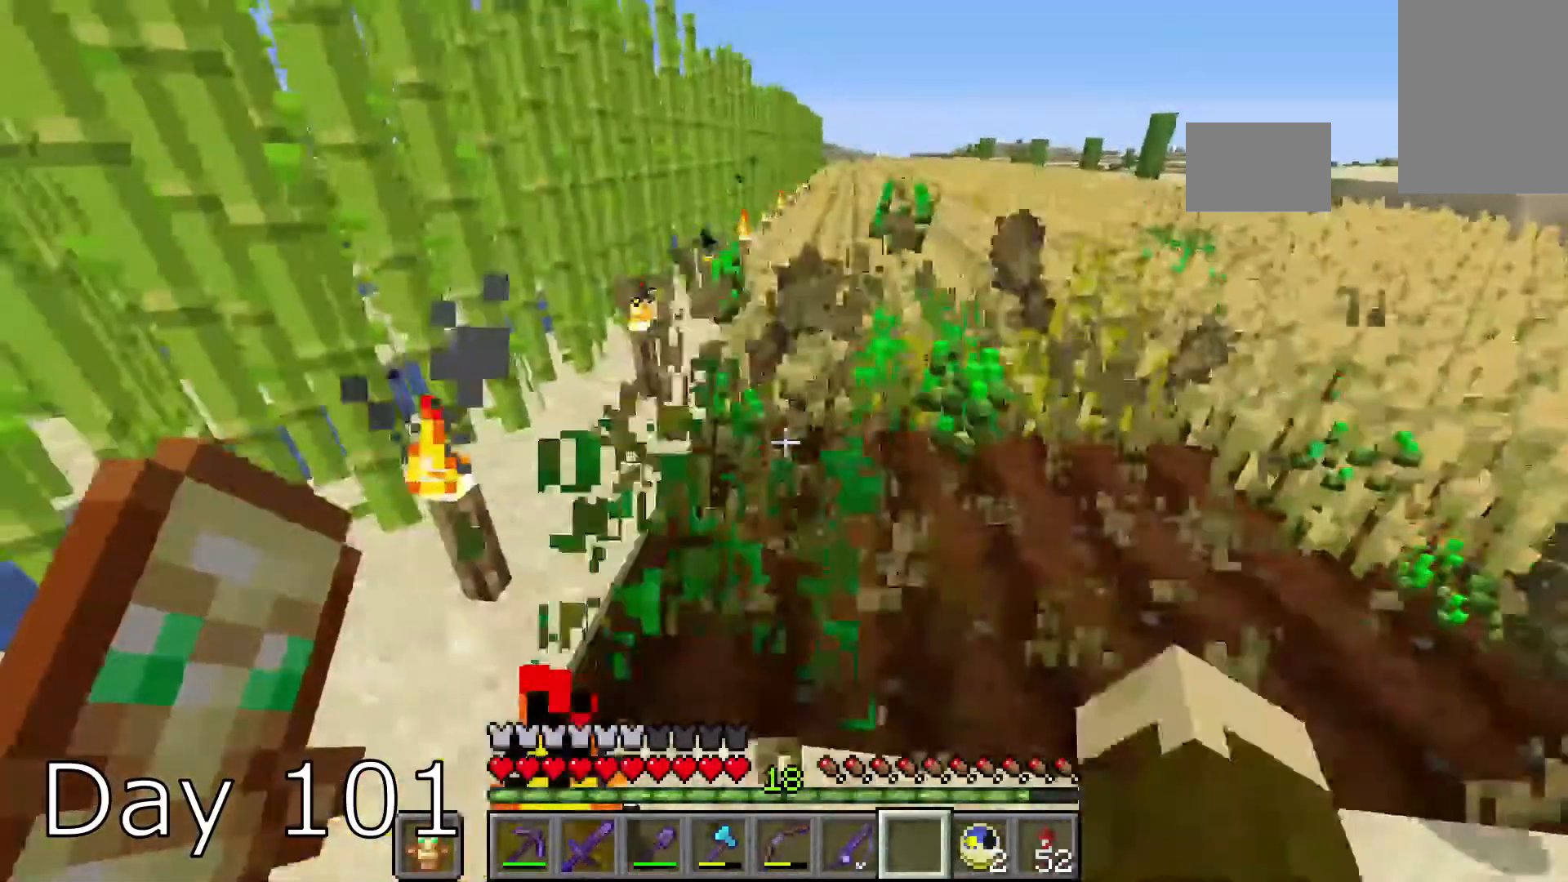
{"keys": ["d"], "mouse": ["left"], "events": [[100, "w", "down"], [166, "d", "down"], [266, "w", "up"]]}
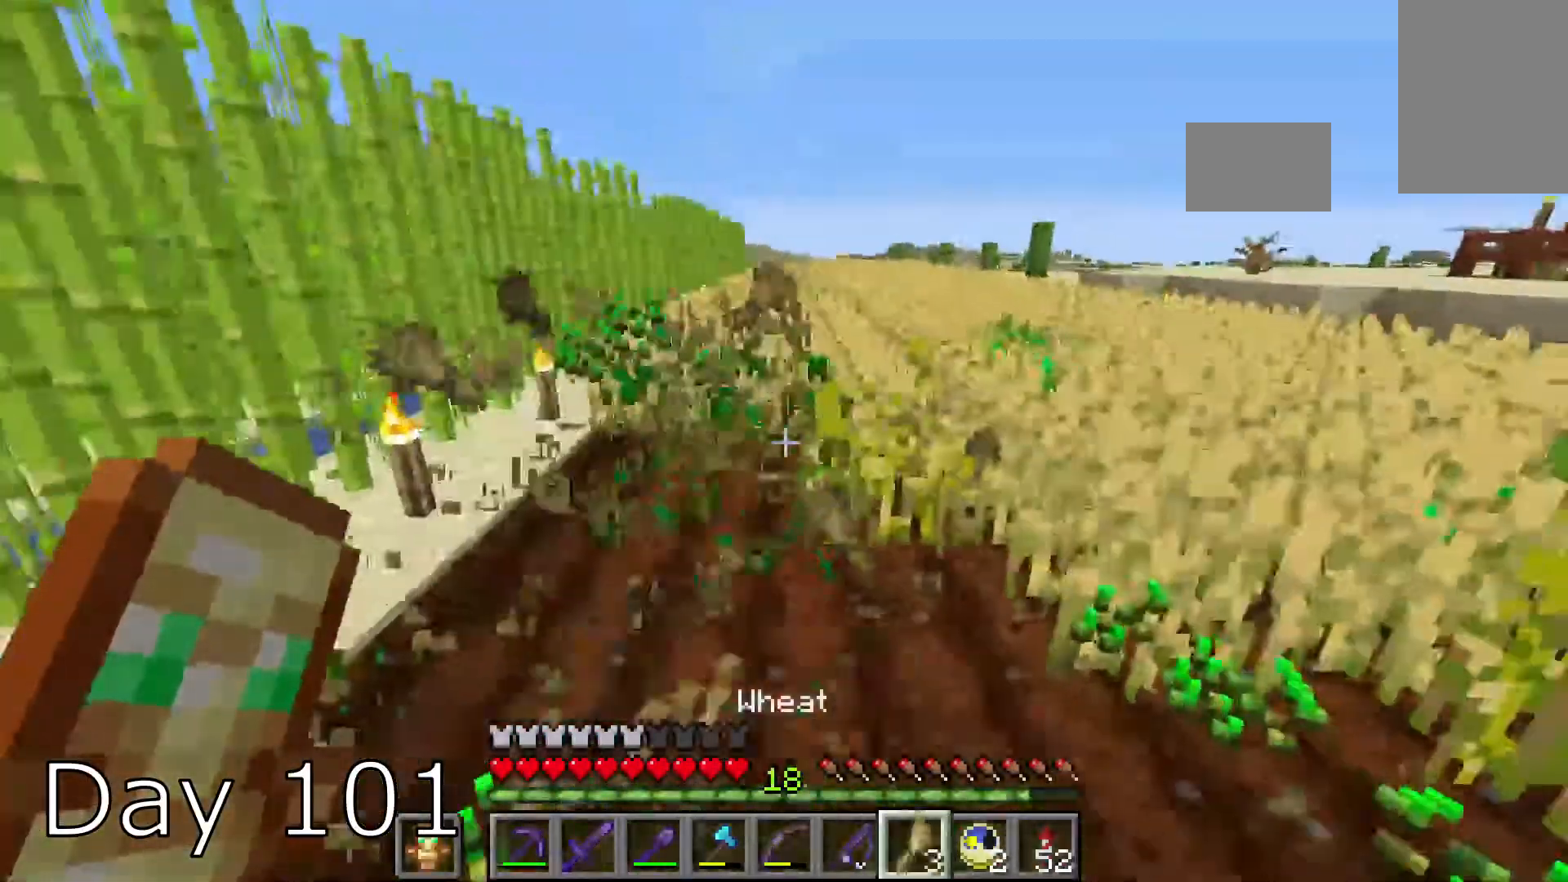
{"keys": ["d", "w"], "mouse": ["left"], "events": [[200, "s", "down"], [367, "s", "up"], [367, "w", "down"]]}
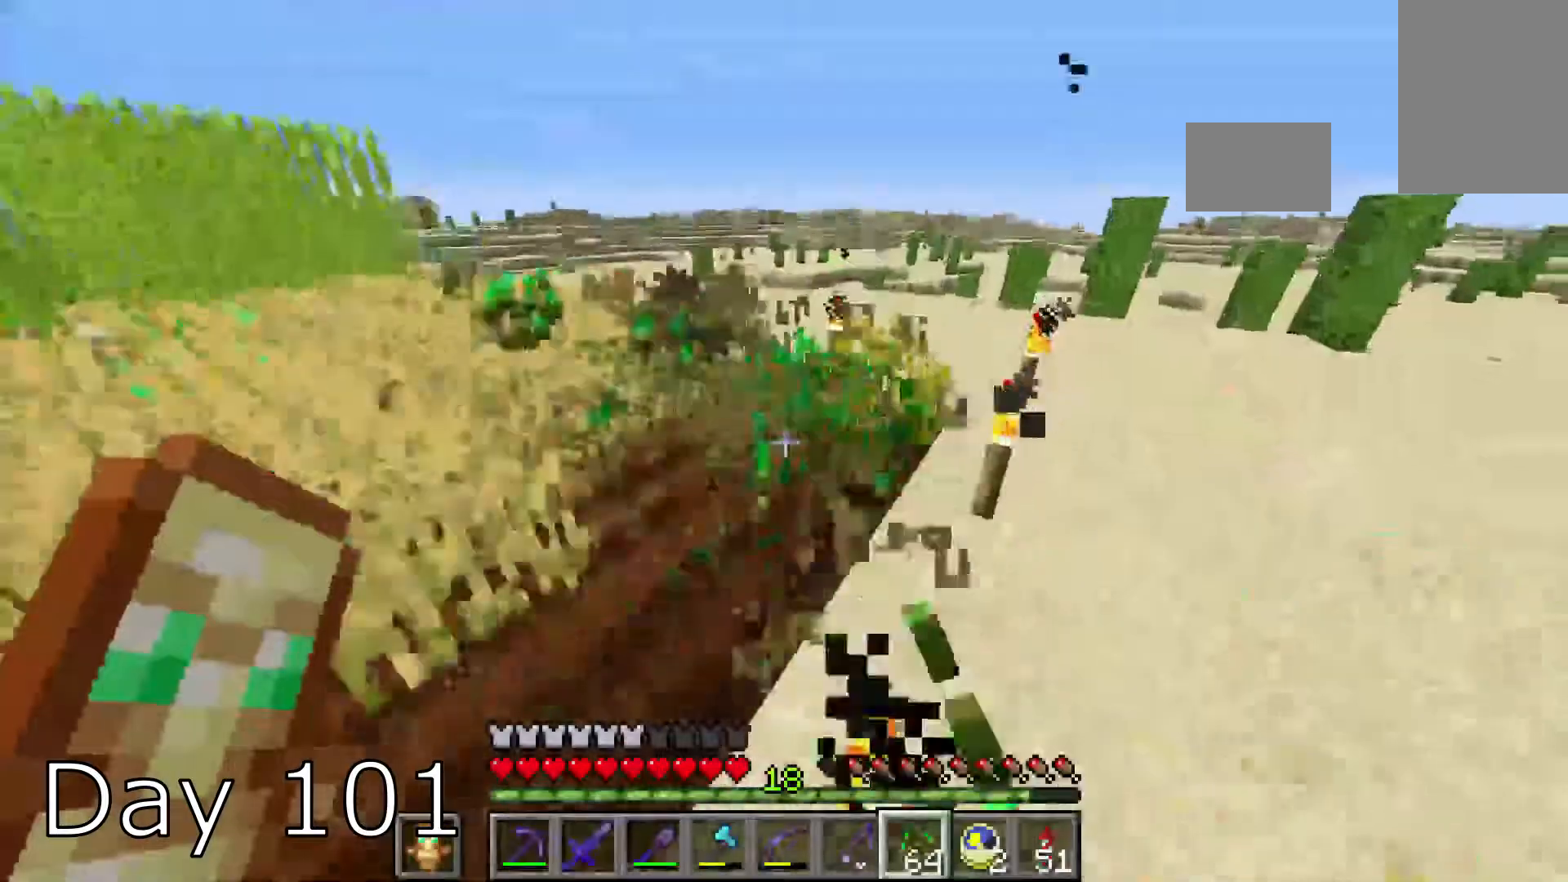
{"keys": ["w"], "mouse": ["left"], "events": [[467, "d", "up"]]}
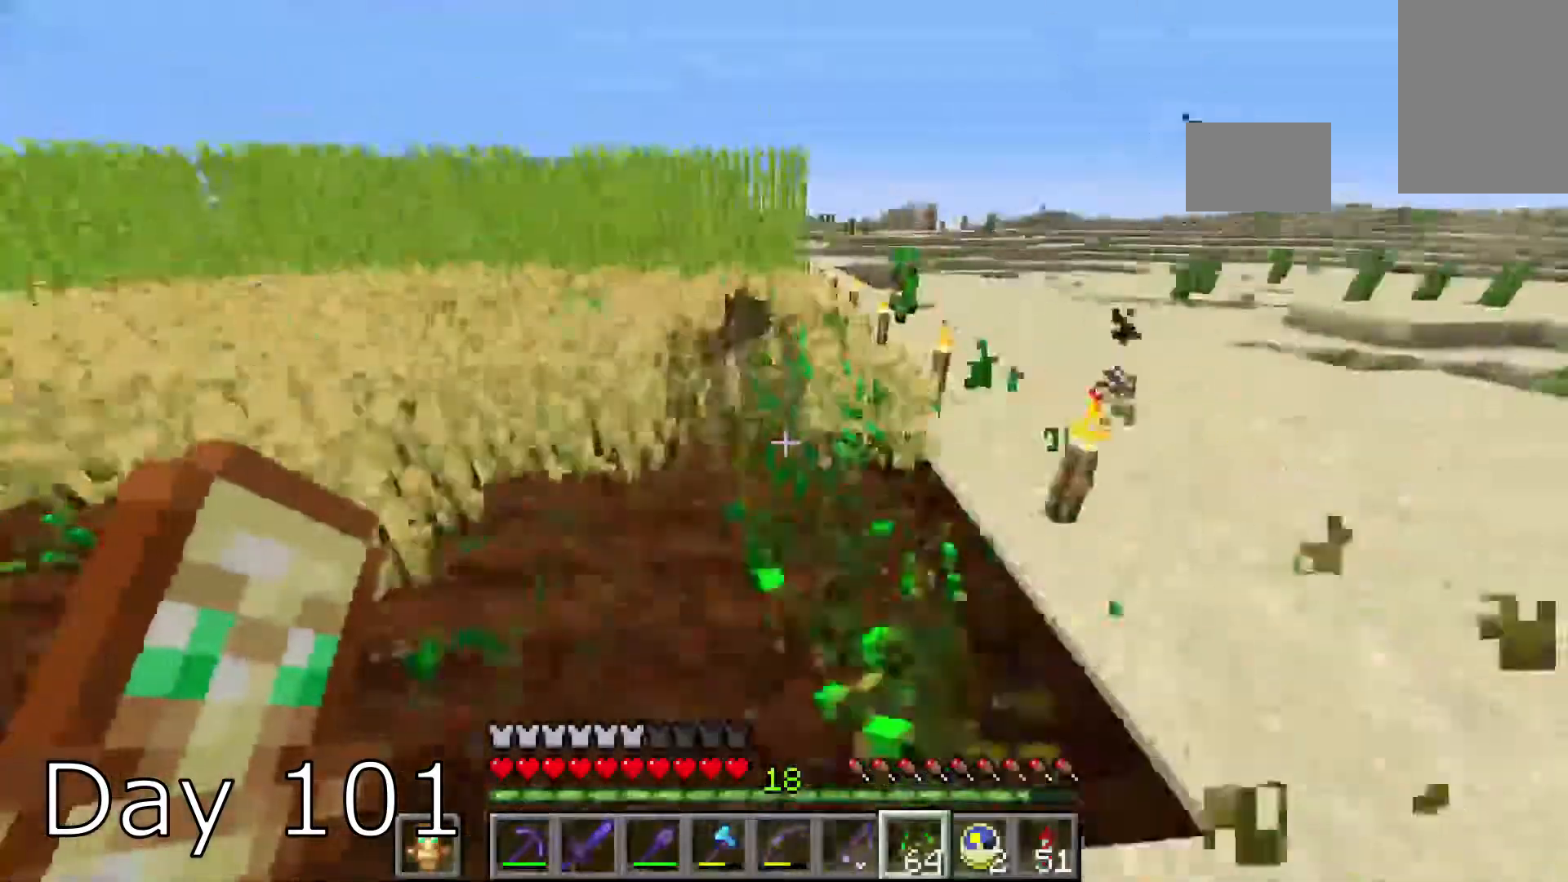
{"keys": ["w"], "mouse": ["left"], "events": [[334, "w", "up"], [400, "w", "down"]]}
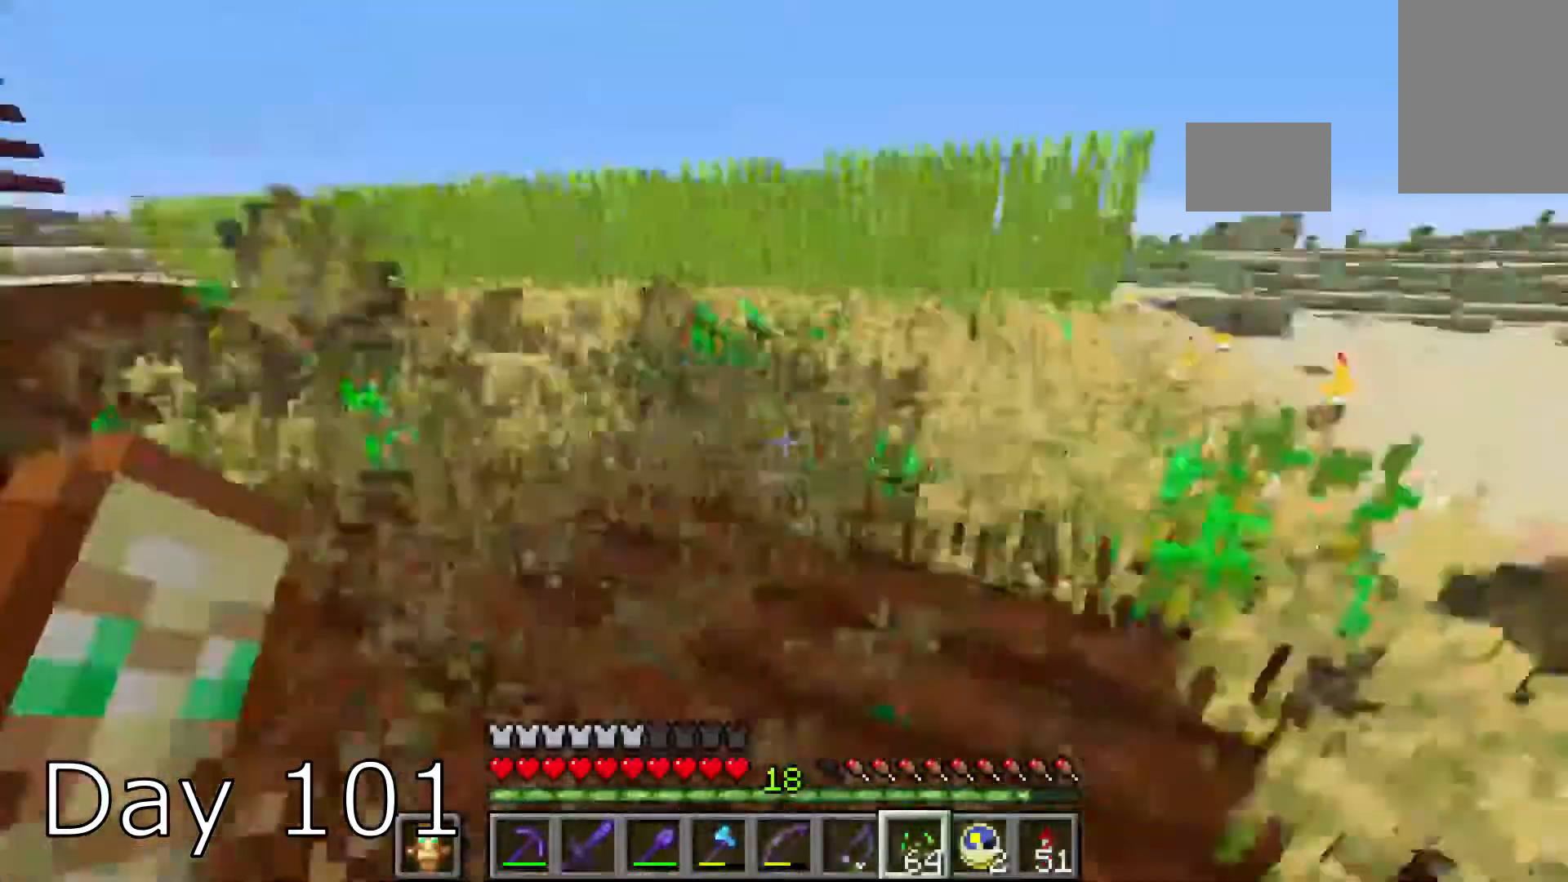
{"keys": ["a"], "mouse": ["right"], "events": [[101, "d", "down"], [368, "a", "down"], [368, "d", "up"], [368, "mouse_left", "up"], [368, "mouse_right", "down"], [368, "w", "up"]]}
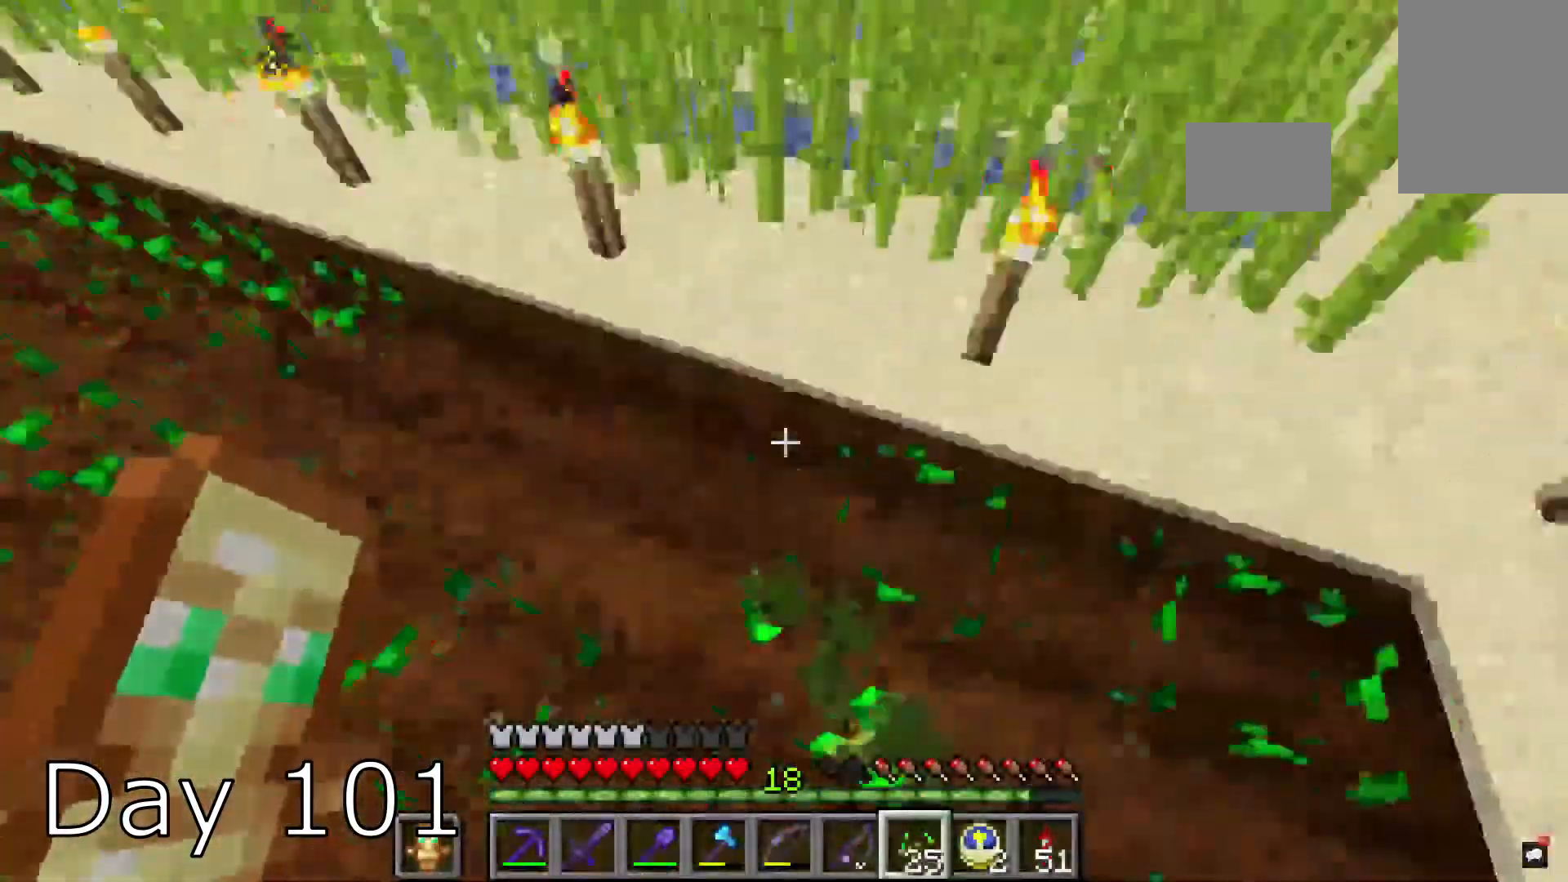
{"keys": ["w"], "mouse": ["right"], "events": [[100, "a", "up"], [100, "d", "down"], [234, "w", "down"], [501, "d", "up"]]}
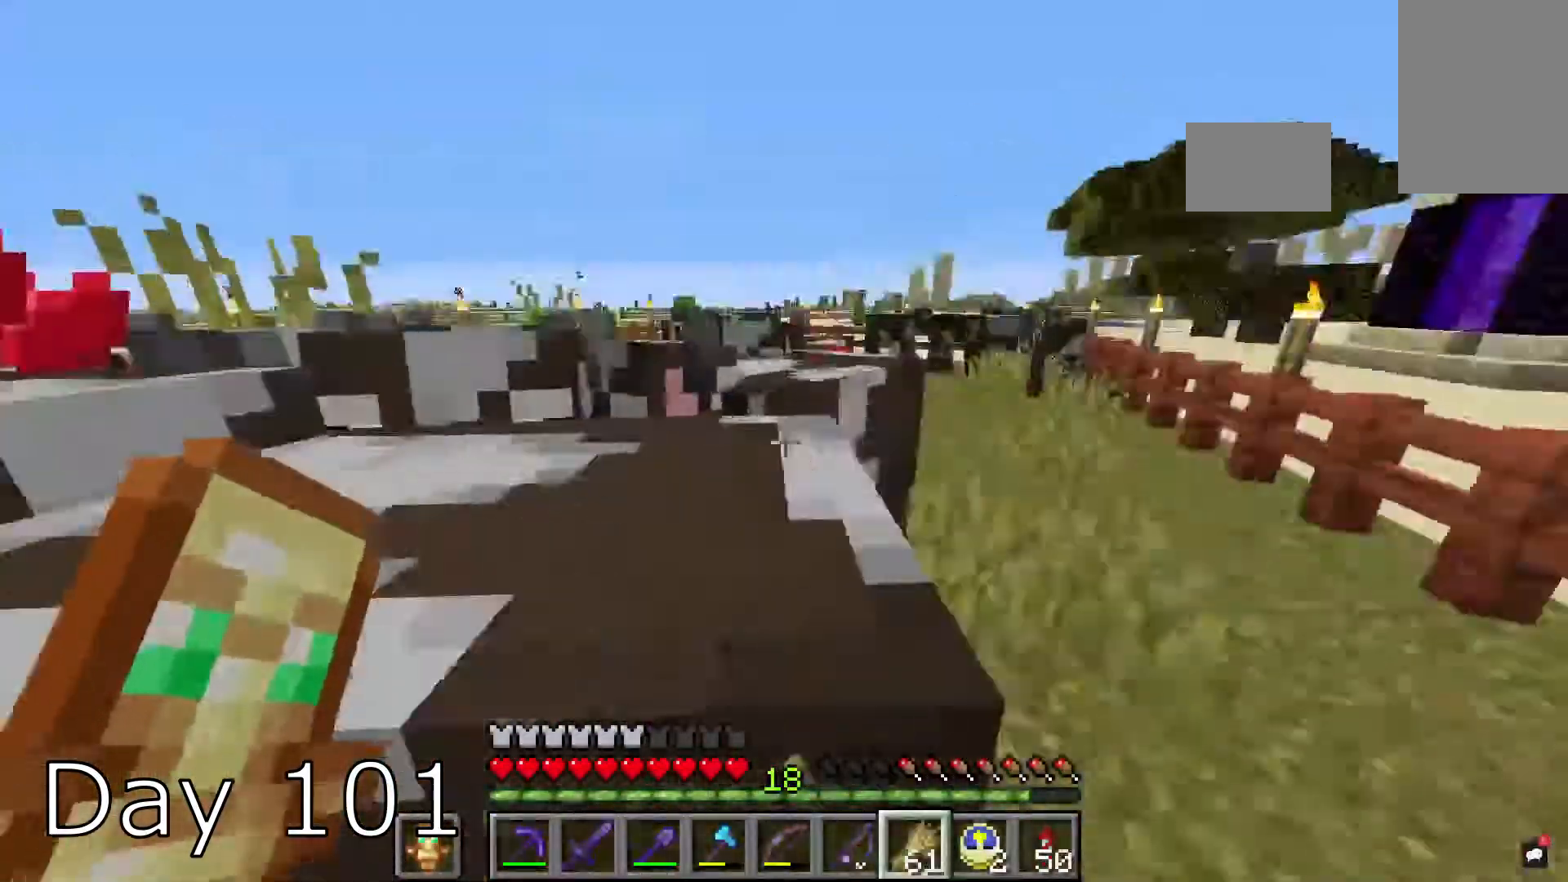
{"keys": ["d", "w"], "mouse": ["right"], "events": [[333, "d", "down"]]}
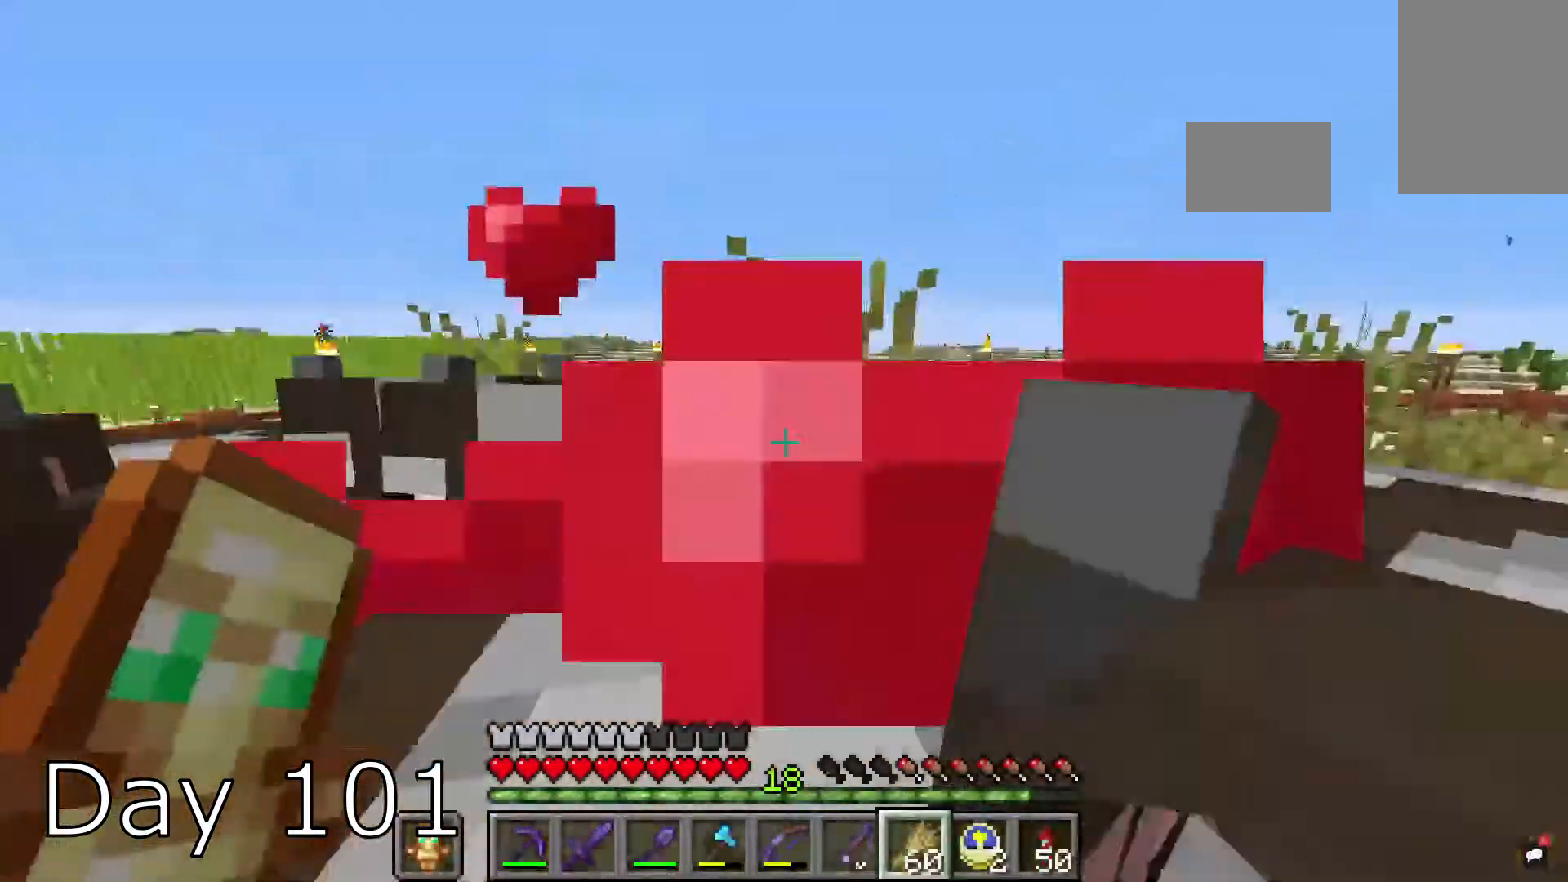
{"keys": ["d", "w"], "mouse": ["right"], "events": []}
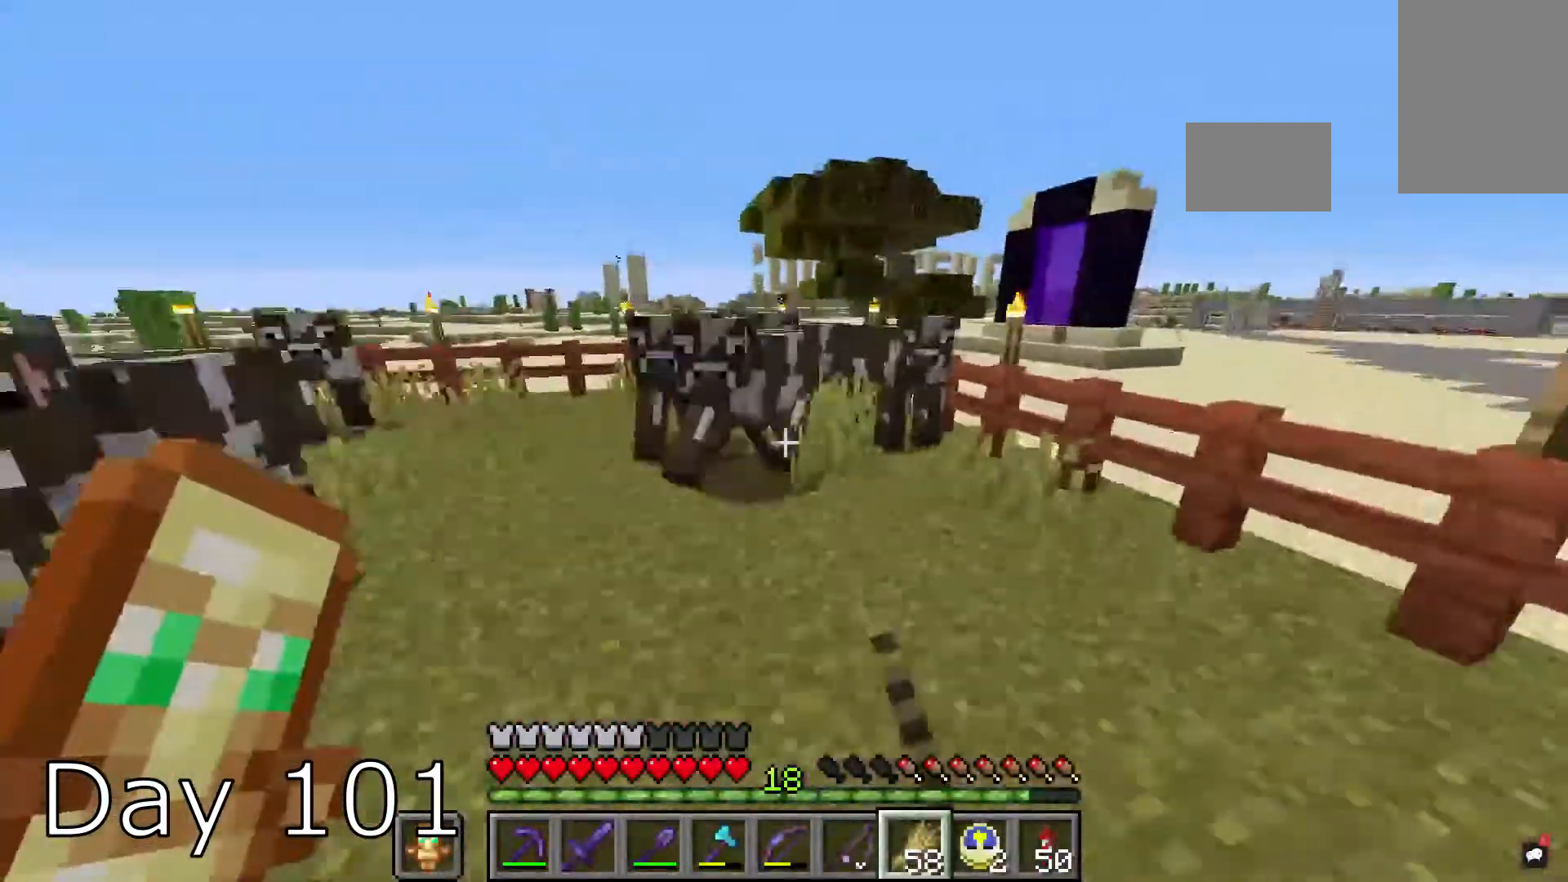
{"keys": ["w"], "mouse": [], "events": [[167, "d", "up"], [368, "mouse_right", "up"]]}
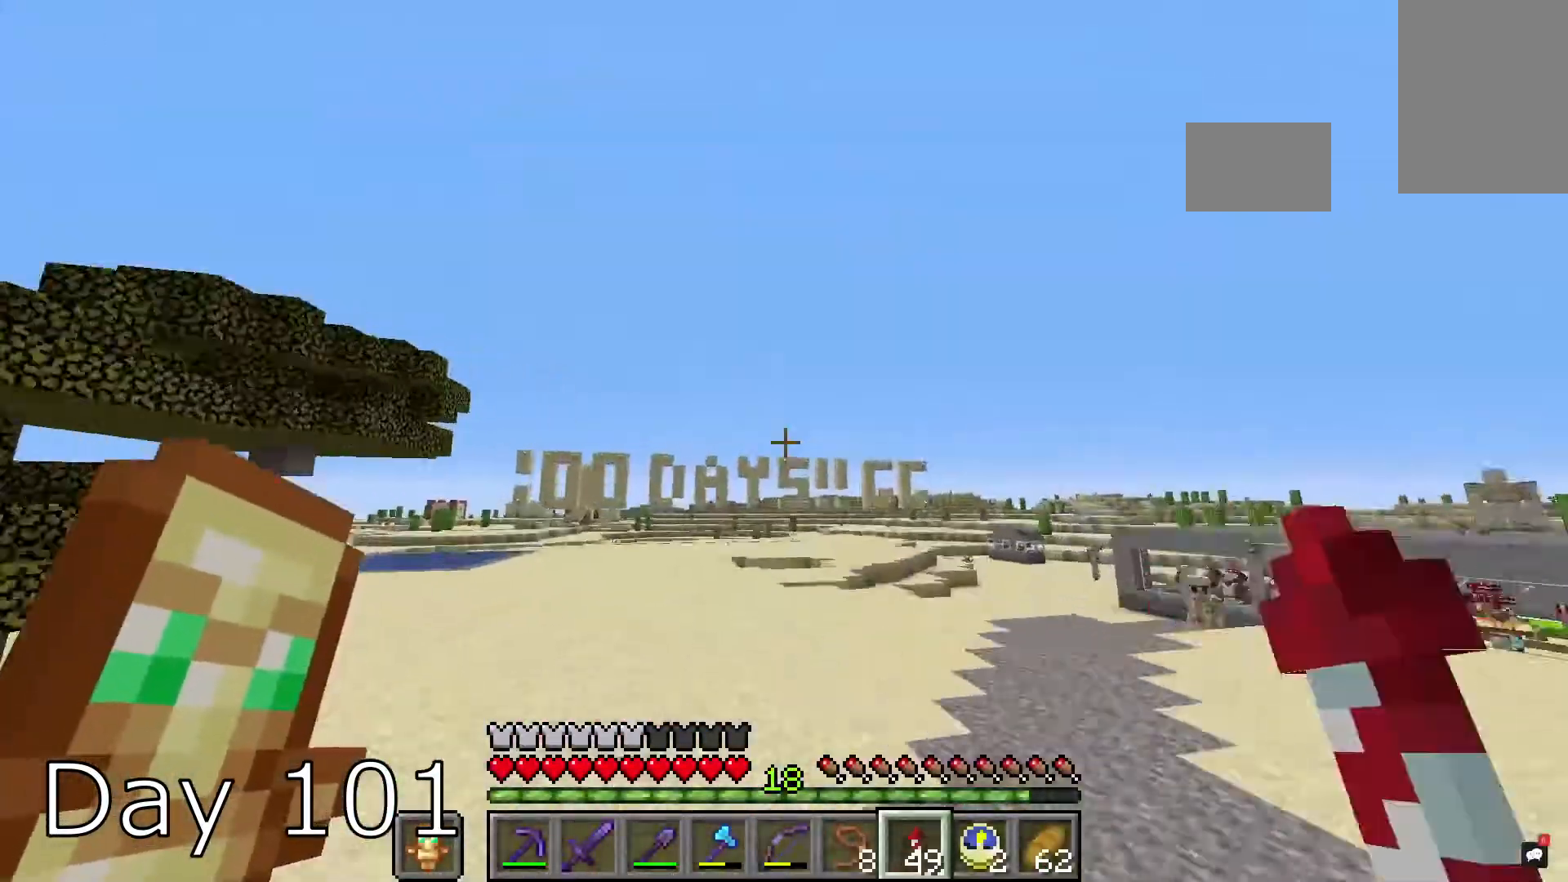
{"keys": ["w"], "mouse": [], "events": []}
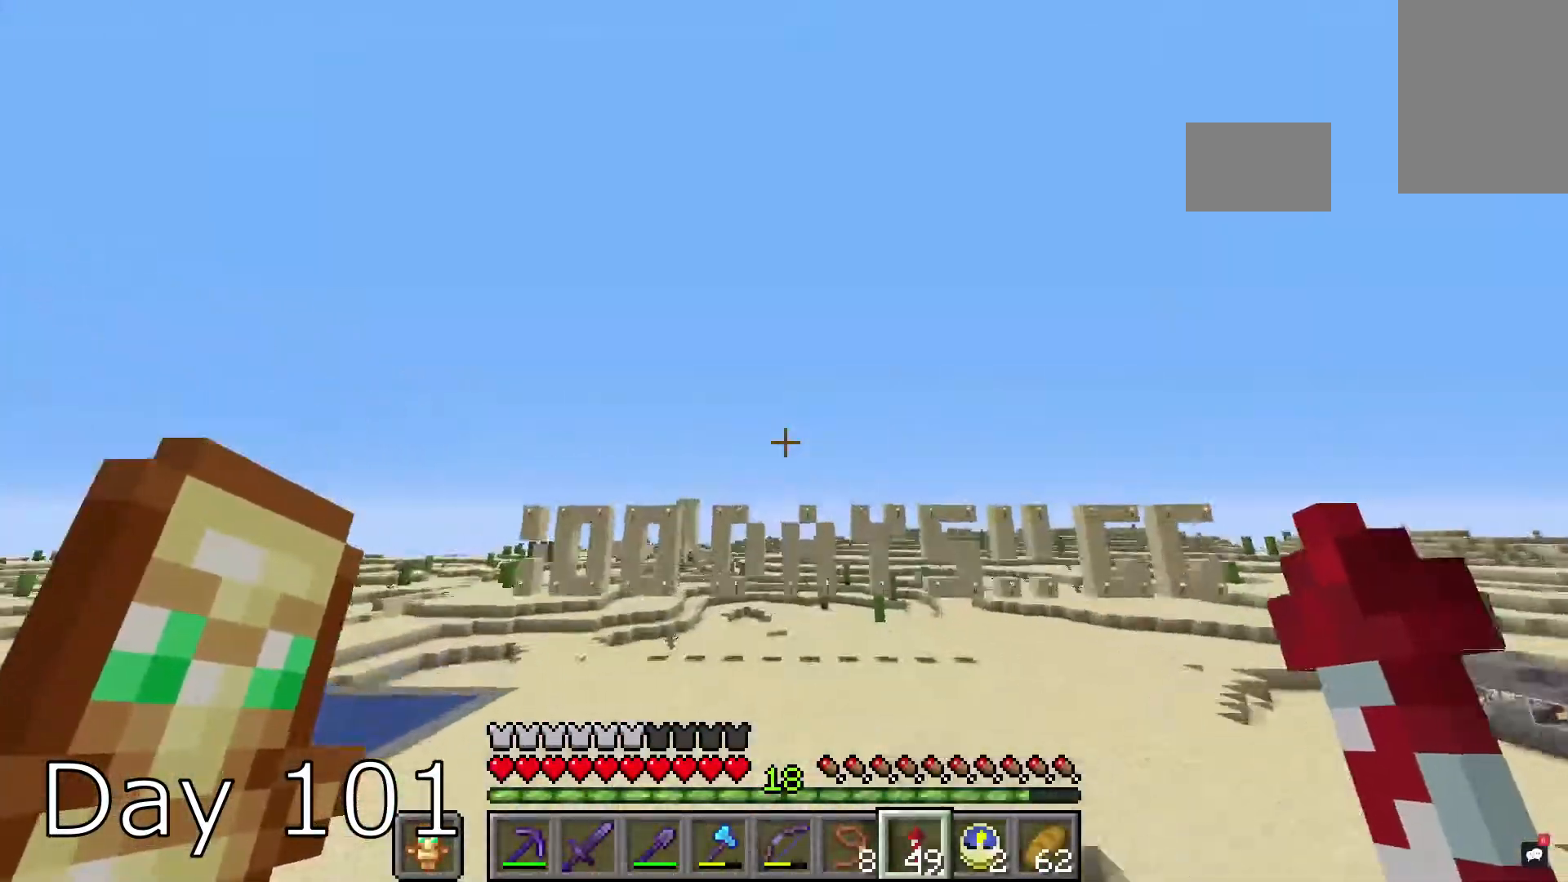
{"keys": ["space", "w"], "mouse": [], "events": [[233, "space", "down"]]}
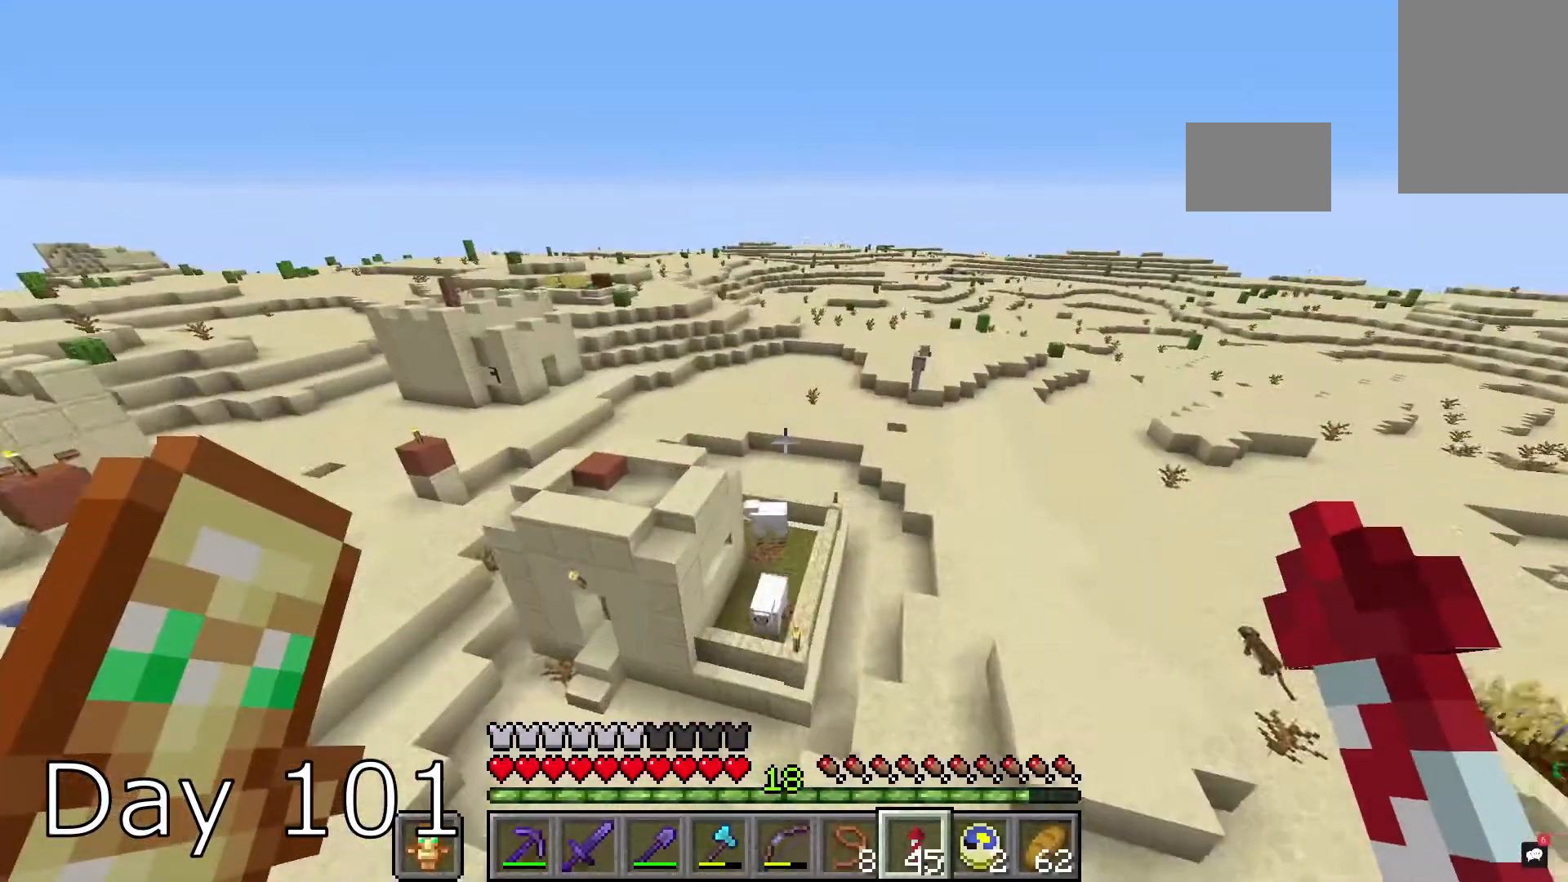
{"keys": ["w"], "mouse": [], "events": [[501, "space", "up"]]}
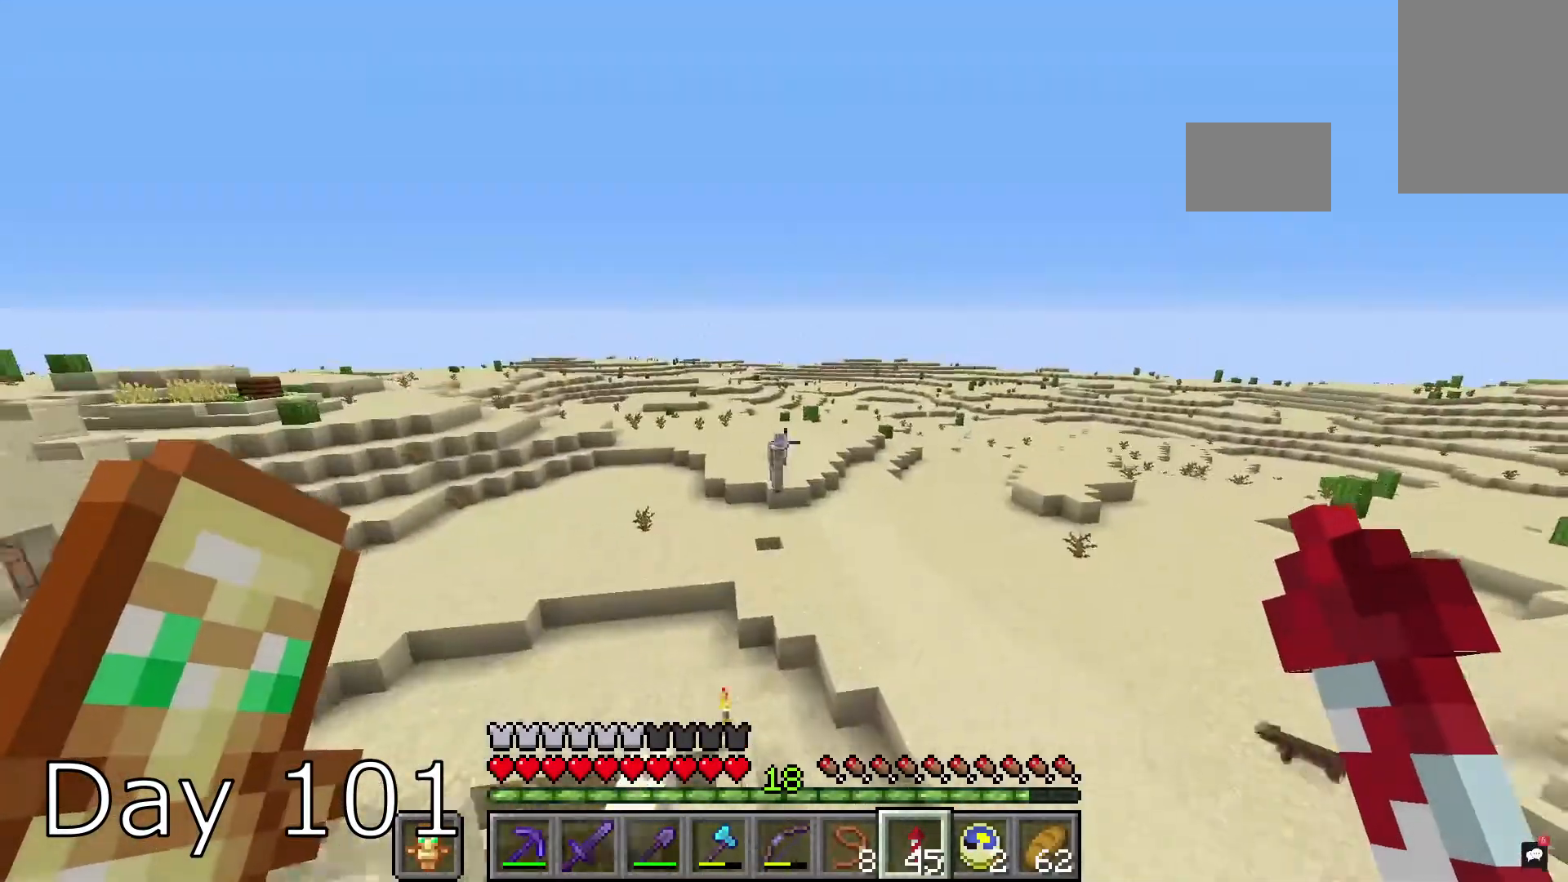
{"keys": [], "mouse": [], "events": [[400, "w", "up"]]}